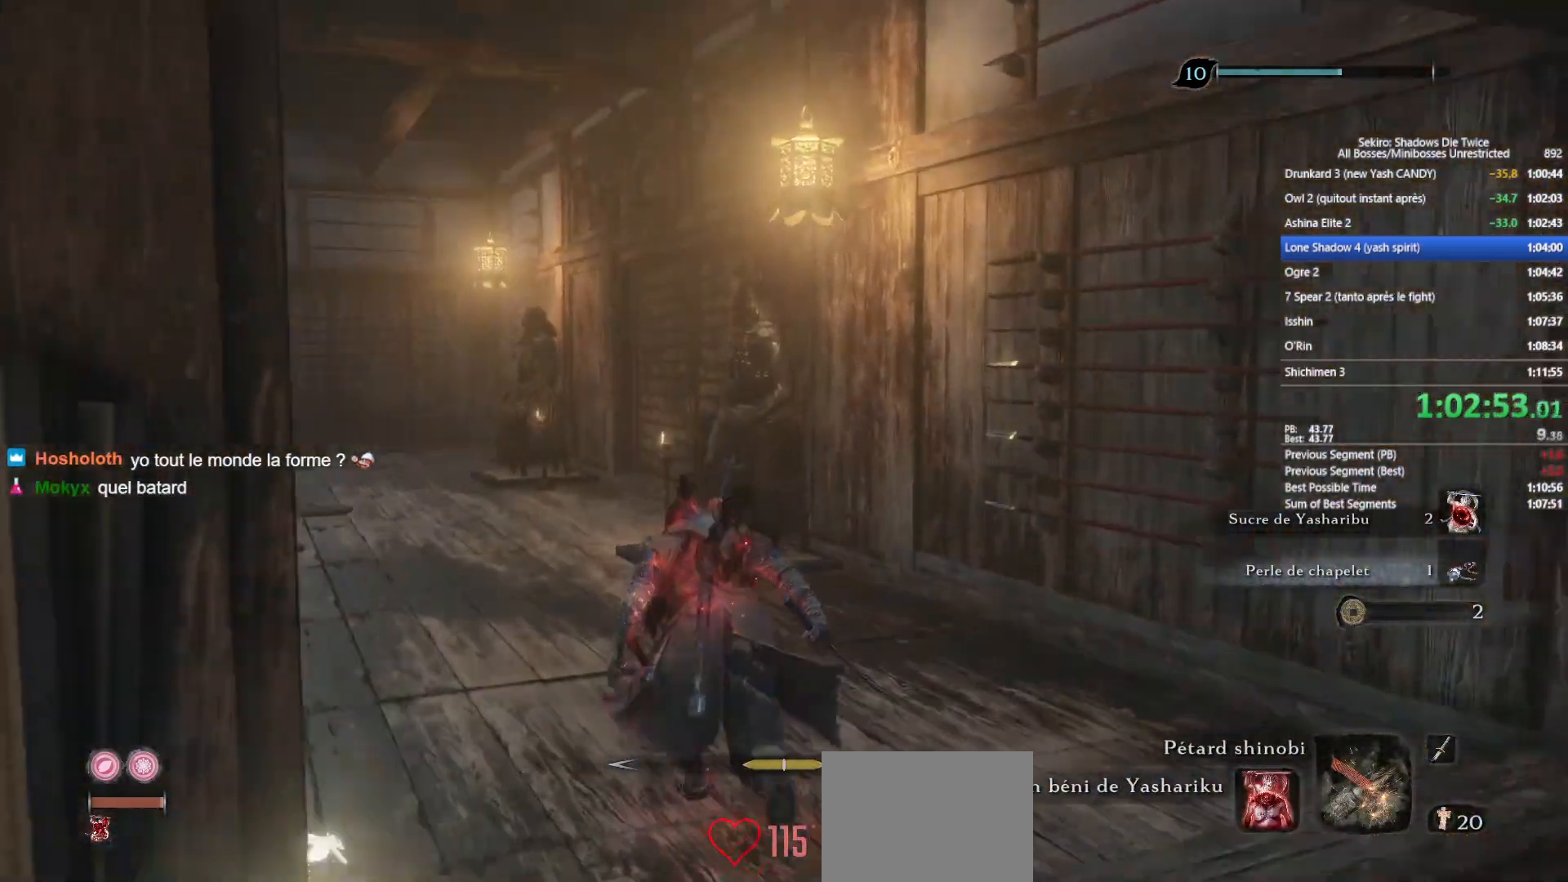
Gameplay with a controller (Xbox layout); each line is a JSON object with the inputs held at the frame after it. "events" lists button and stick changes between this image and that frame as [ms after this image, input, new state], when the widget could be followed in between.
{"buttons": ["B"], "left_stick": "up", "right_stick": "center", "events": [[50, "right_stick", "center"], [200, "right_stick", "down"], [333, "right_stick", "center"]]}
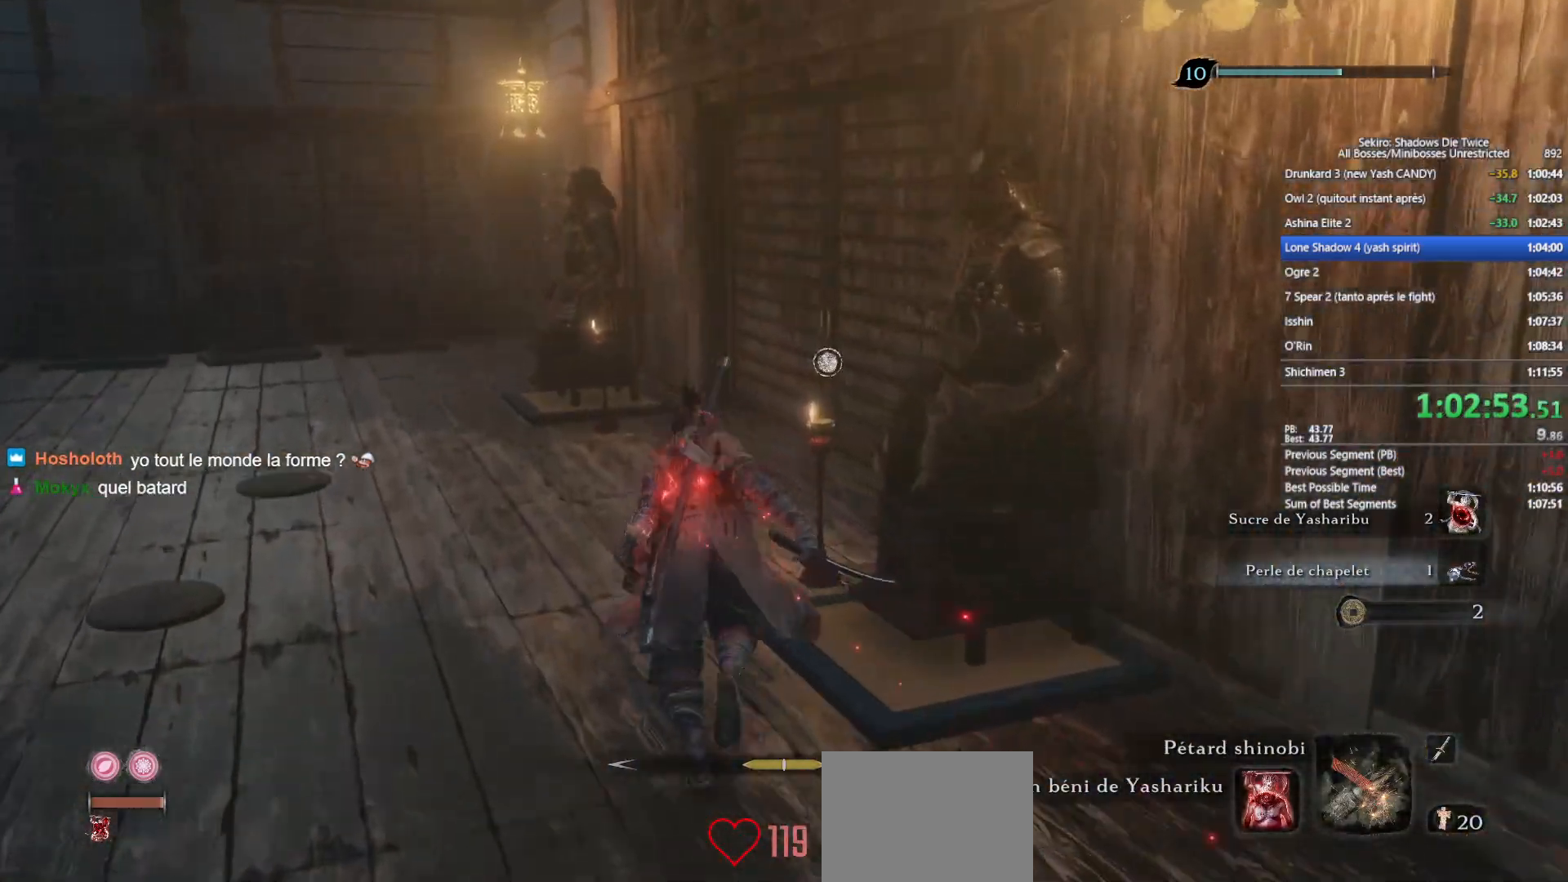
{"buttons": ["X"], "left_stick": "up", "right_stick": "center", "events": [[367, "B", "up"], [450, "X", "down"]]}
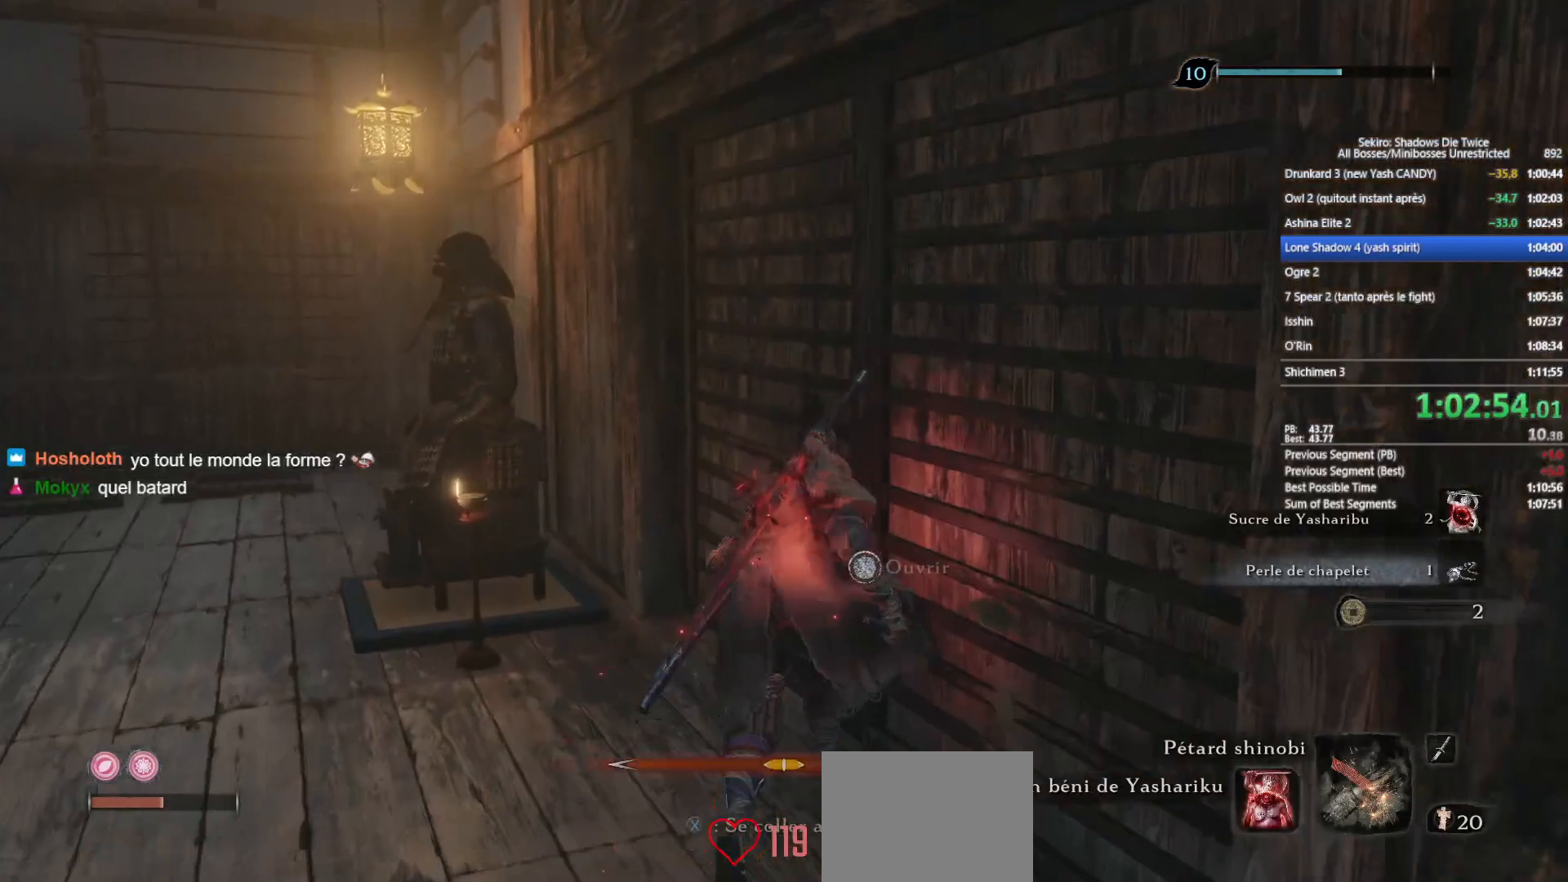
{"buttons": [], "left_stick": "up", "right_stick": "center", "events": [[33, "X", "up"], [100, "X", "down"], [183, "X", "up"], [250, "X", "down"], [383, "X", "up"]]}
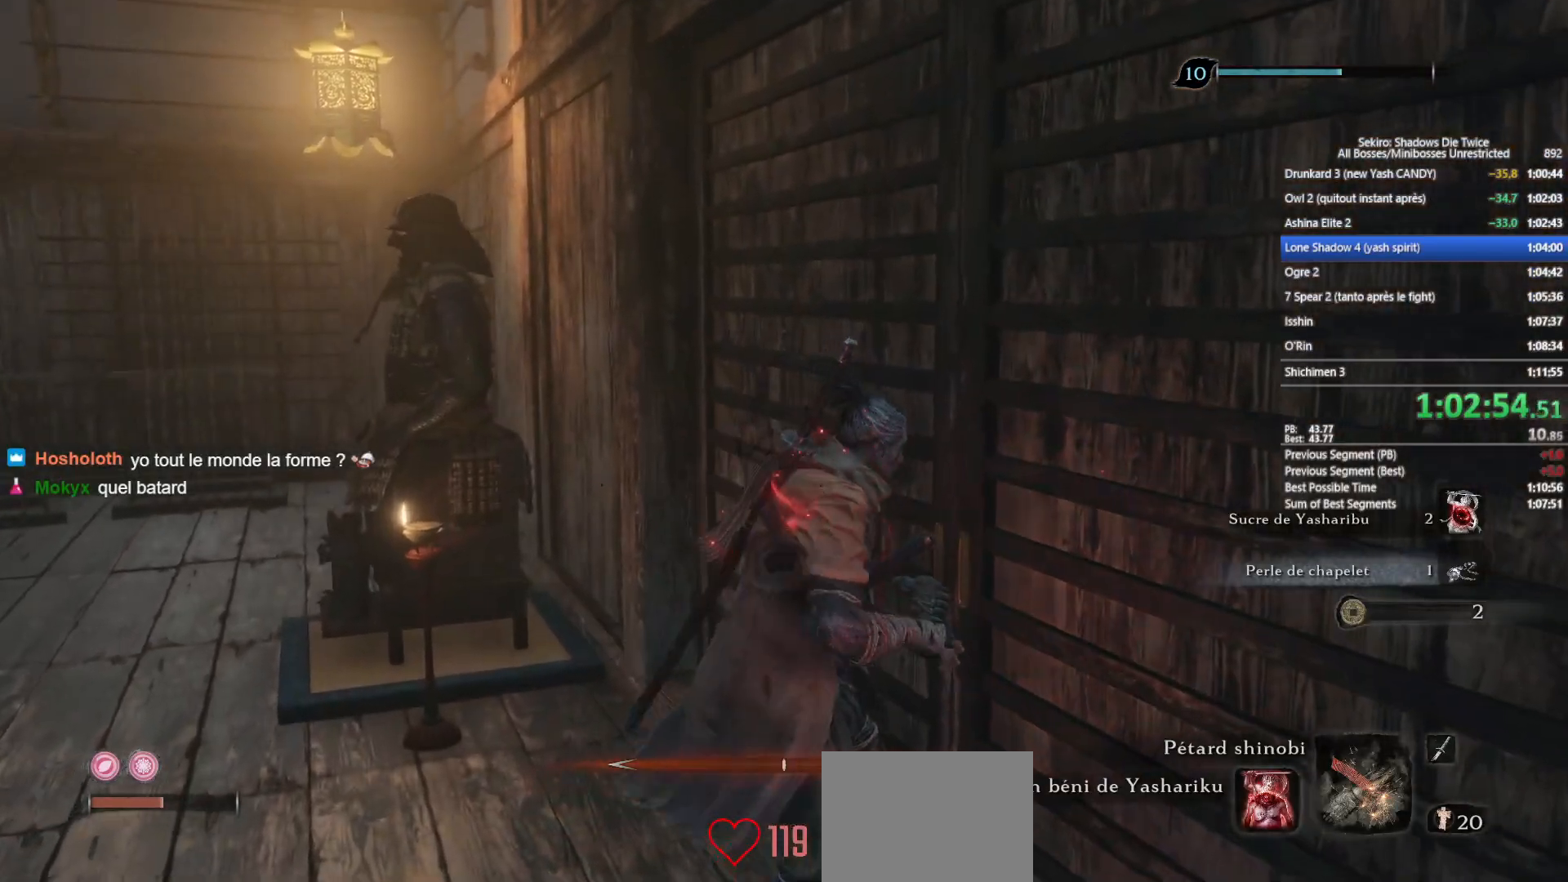
{"buttons": [], "left_stick": "center", "right_stick": "center", "events": [[50, "right_stick", "right"], [217, "right_stick", "center"], [300, "left_stick", "center"]]}
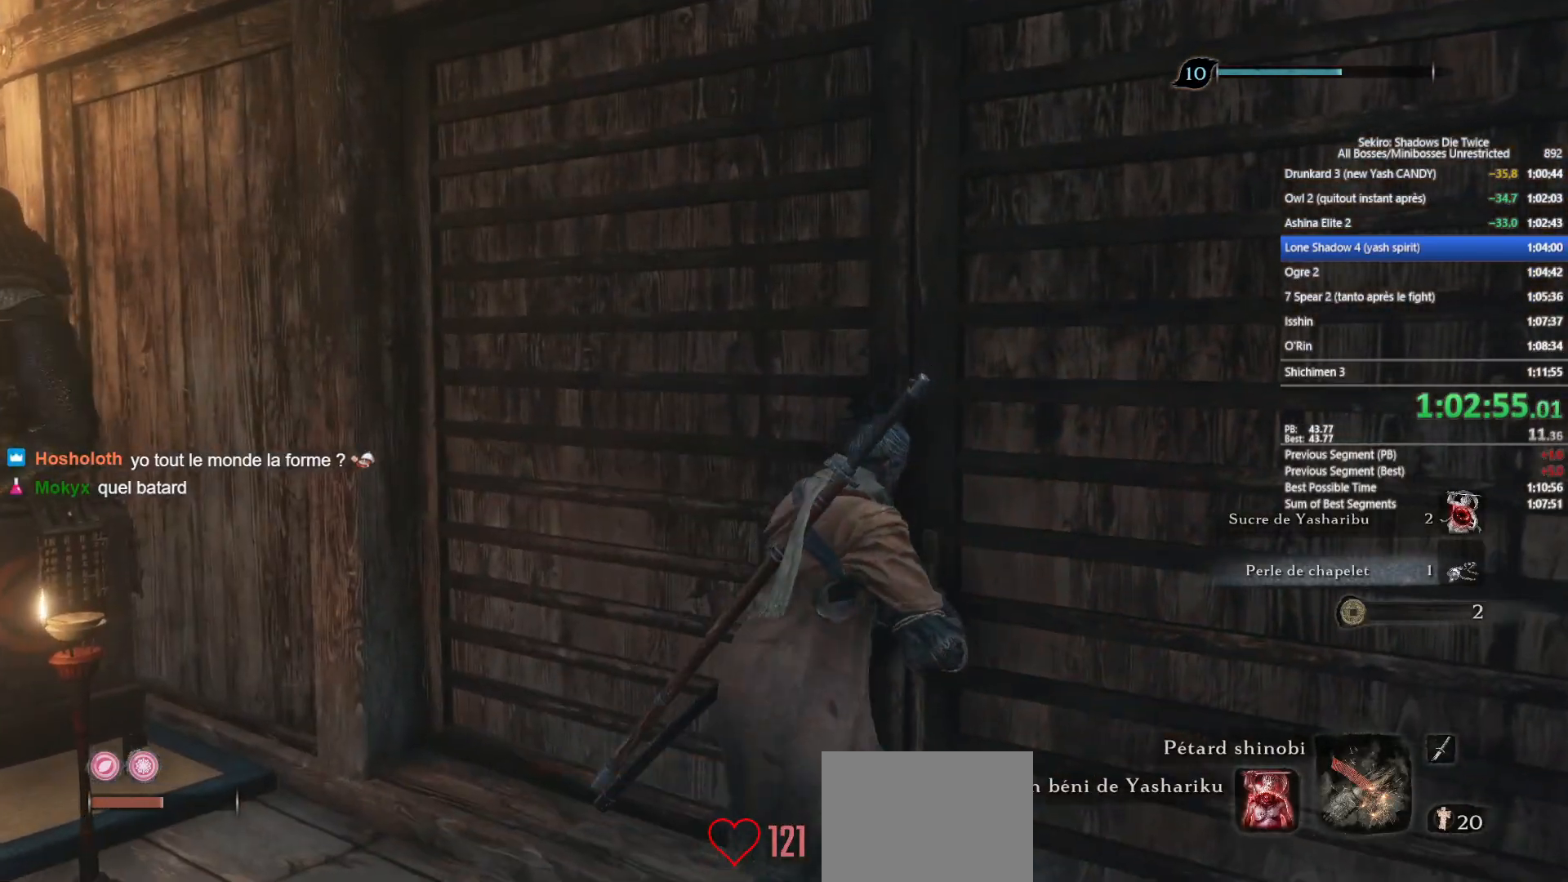
{"buttons": [], "left_stick": "up", "right_stick": "center", "events": [[150, "left_stick", "up"], [317, "left_stick", "center"], [467, "left_stick", "up"]]}
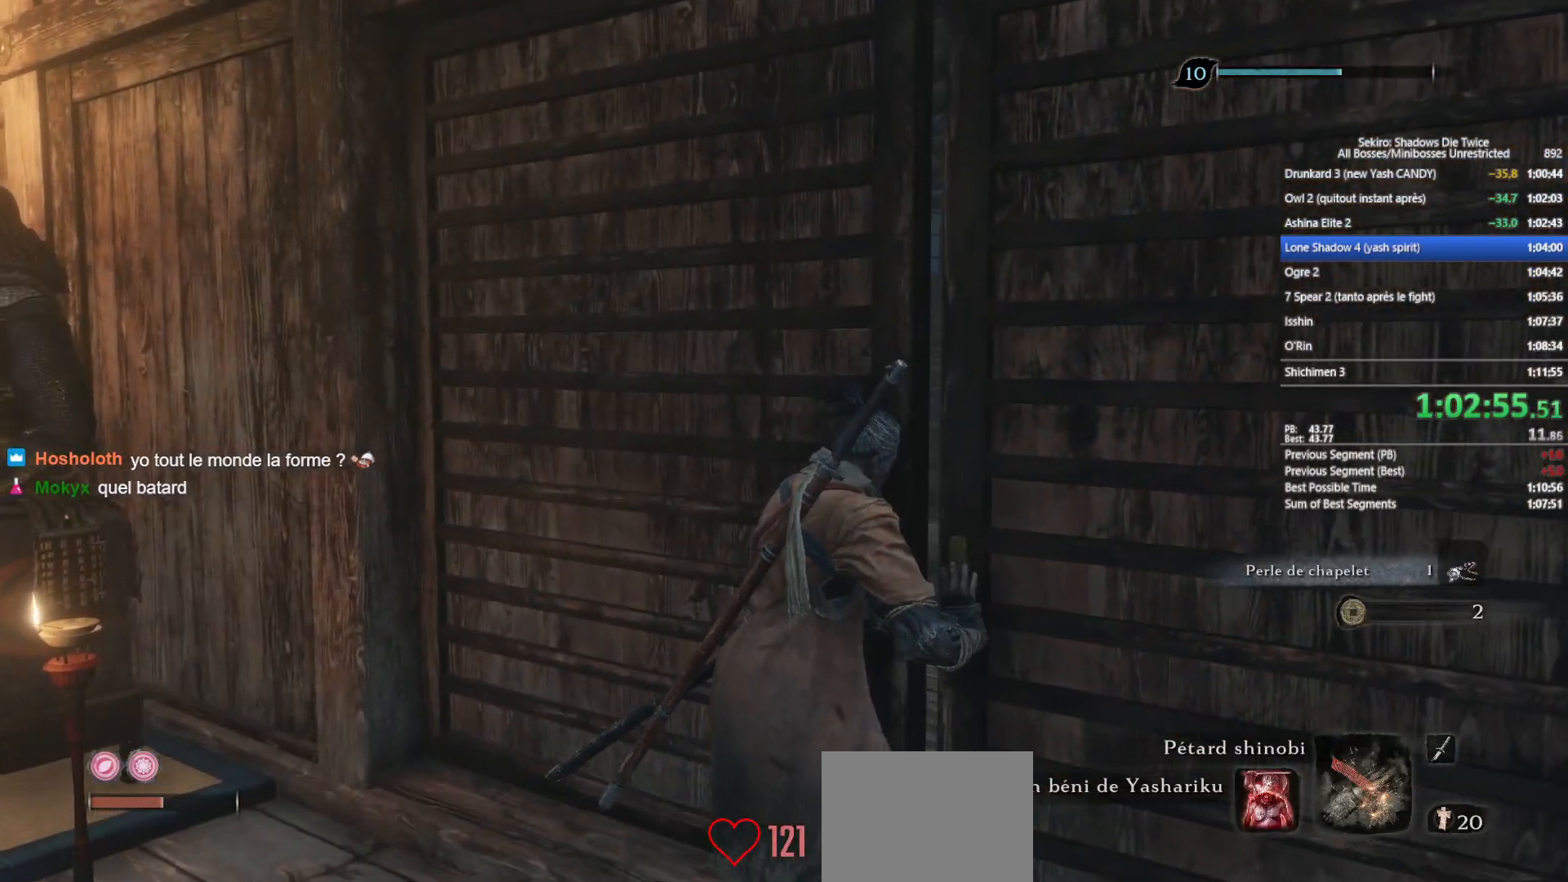
{"buttons": ["B"], "left_stick": "up", "right_stick": "left", "events": [[233, "B", "down"], [383, "right_stick", "left"]]}
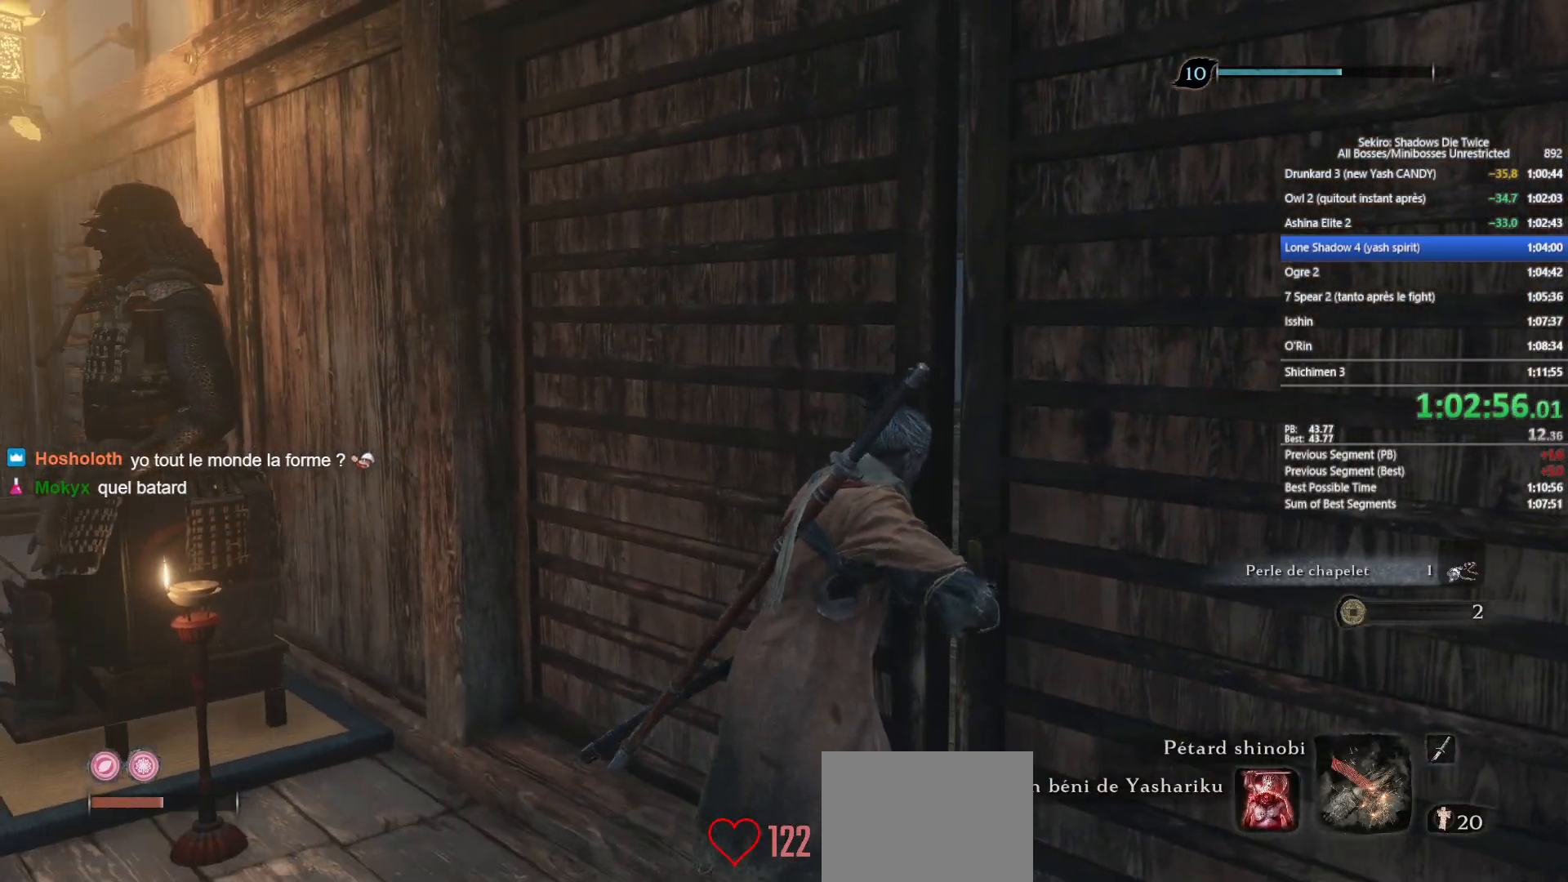
{"buttons": ["B"], "left_stick": "up", "right_stick": "left", "events": [[50, "right_stick", "center"], [483, "right_stick", "left"]]}
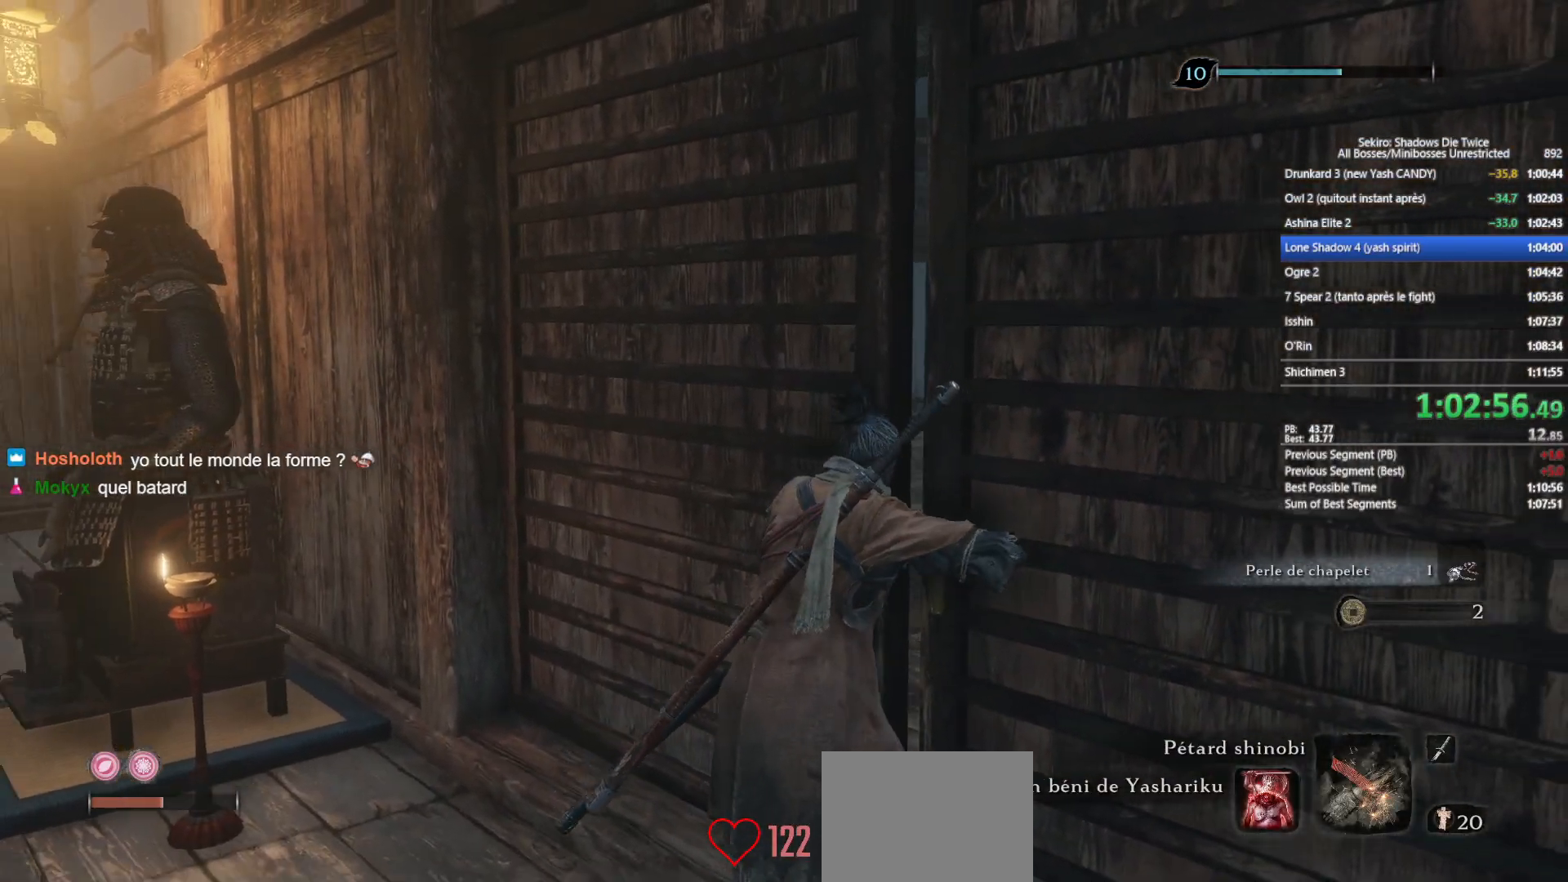
{"buttons": ["B"], "left_stick": "up", "right_stick": "center", "events": [[100, "right_stick", "center"], [317, "right_stick", "left"], [417, "right_stick", "center"]]}
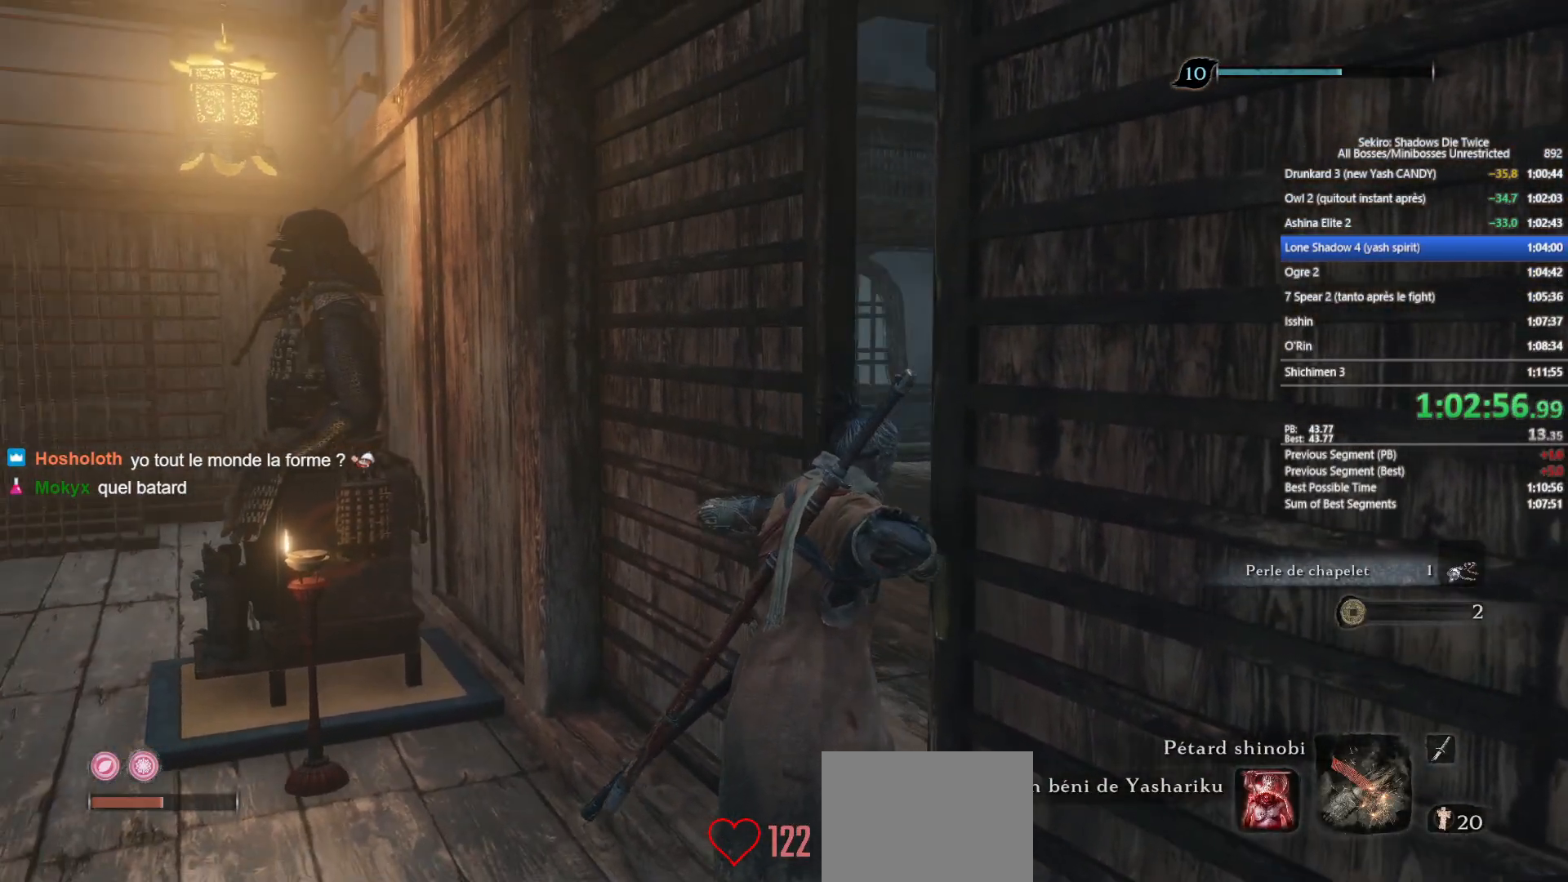
{"buttons": ["B"], "left_stick": "up", "right_stick": "left", "events": [[167, "right_stick", "left"], [300, "right_stick", "center"], [467, "right_stick", "left"]]}
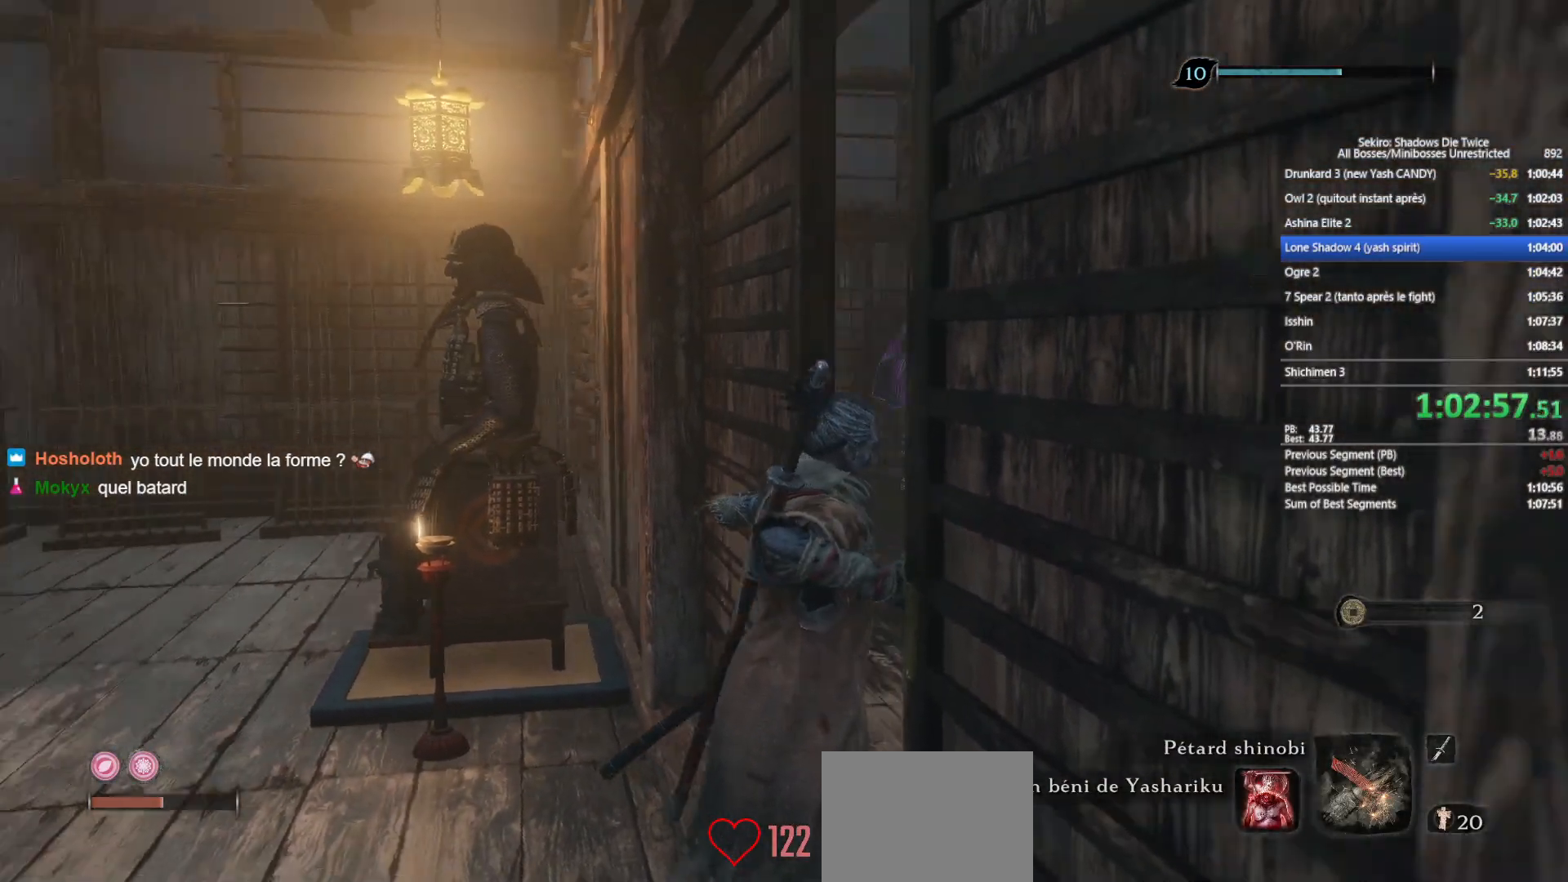
{"buttons": ["B"], "left_stick": "up", "right_stick": "center", "events": [[83, "right_stick", "center"], [350, "right_stick", "down"], [483, "right_stick", "center"]]}
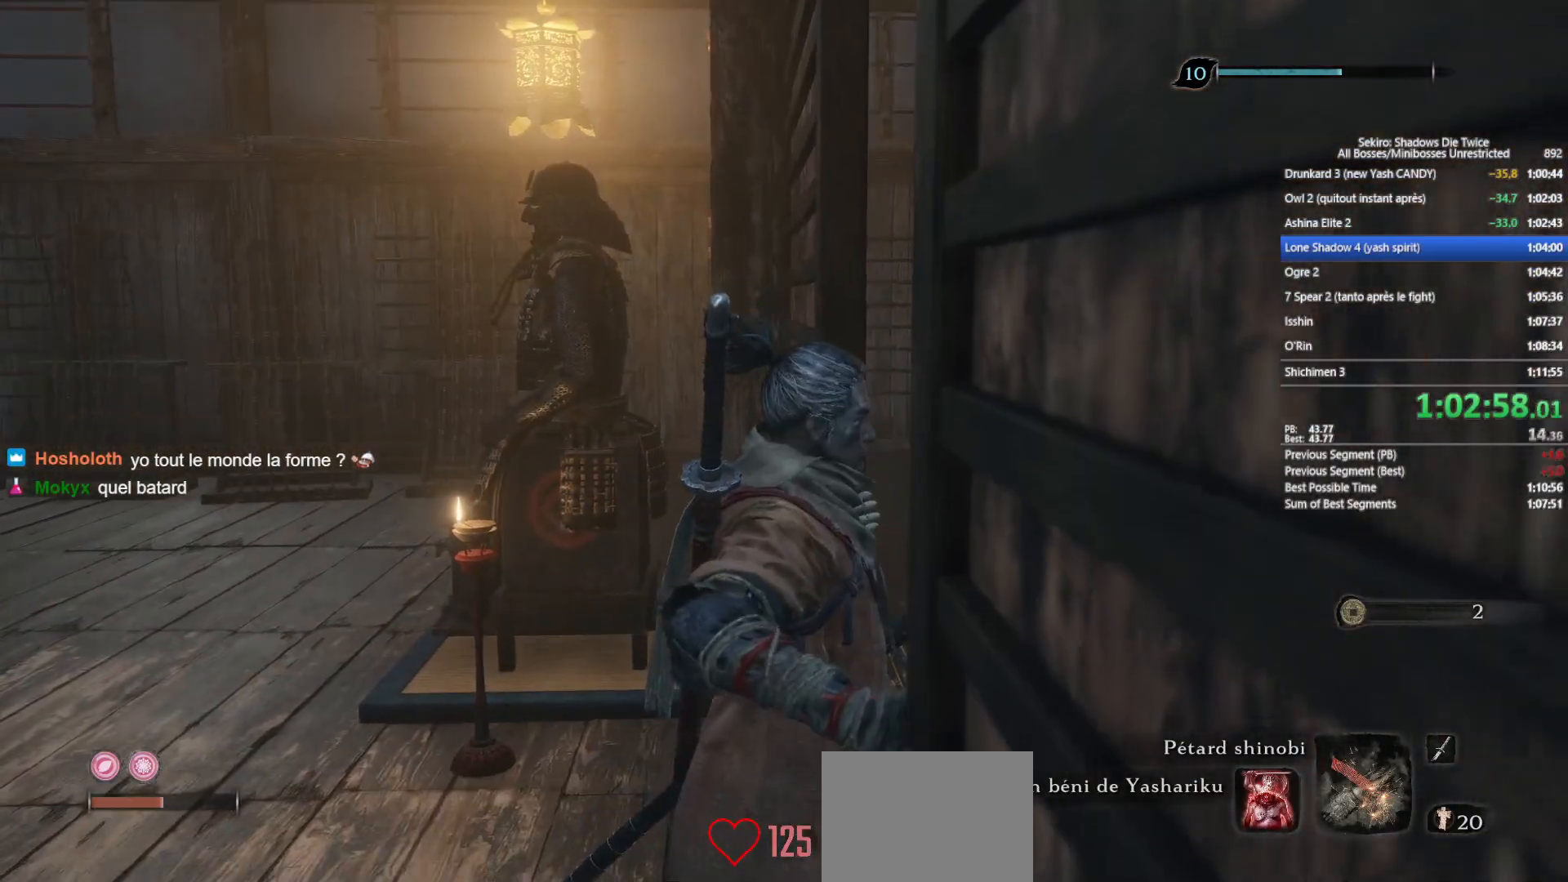
{"buttons": ["B"], "left_stick": "up", "right_stick": "down", "events": [[117, "right_stick", "down"], [233, "right_stick", "center"], [400, "right_stick", "down"]]}
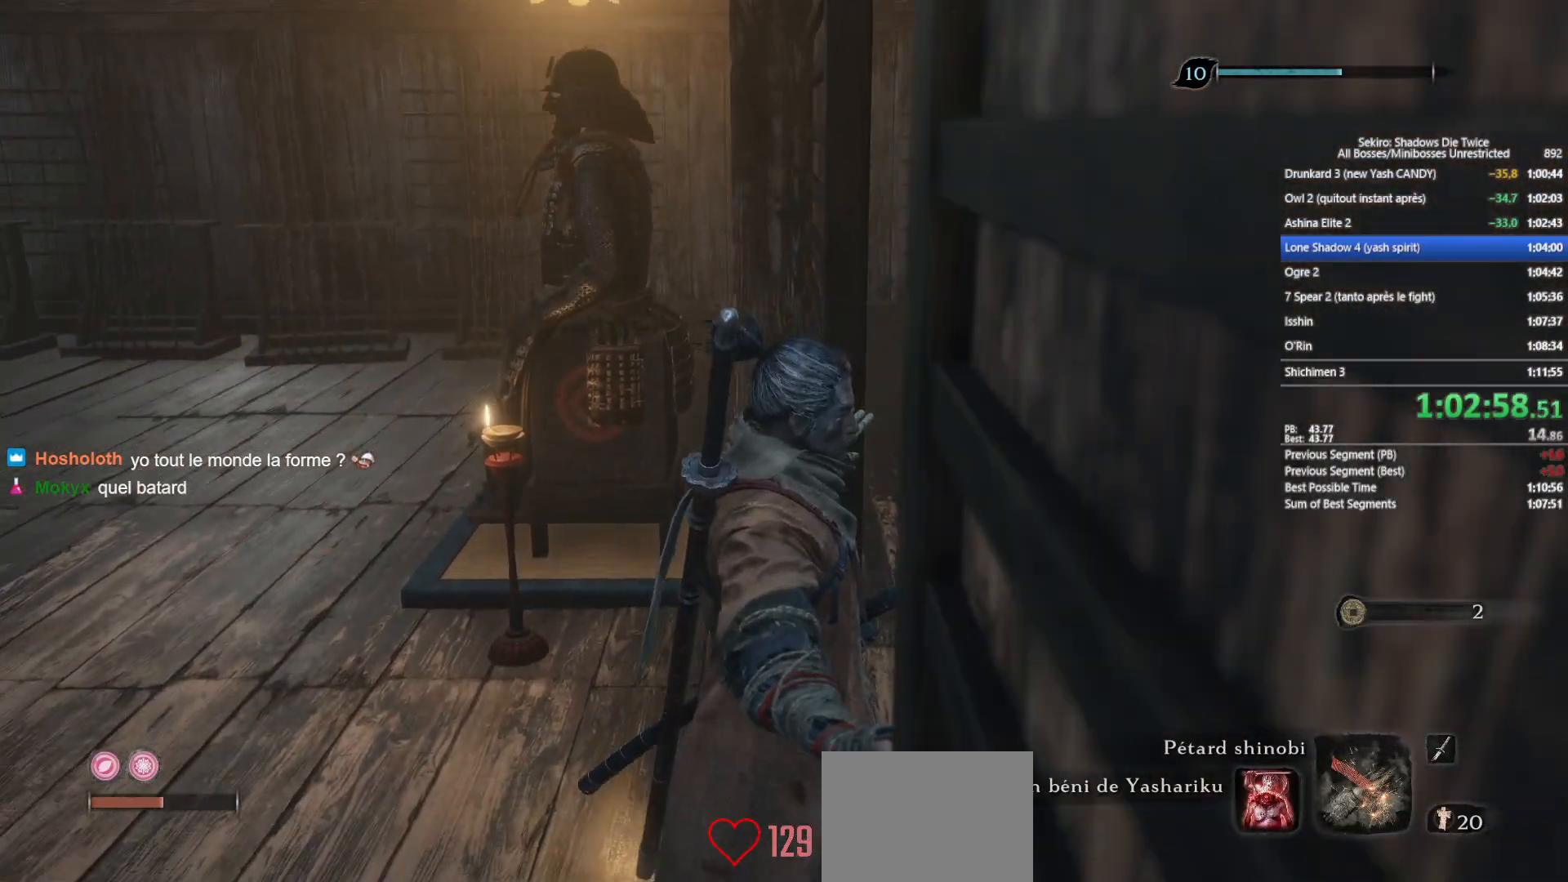
{"buttons": ["B"], "left_stick": "up", "right_stick": "center", "events": [[17, "right_stick", "center"], [183, "right_stick", "left"], [300, "right_stick", "center"]]}
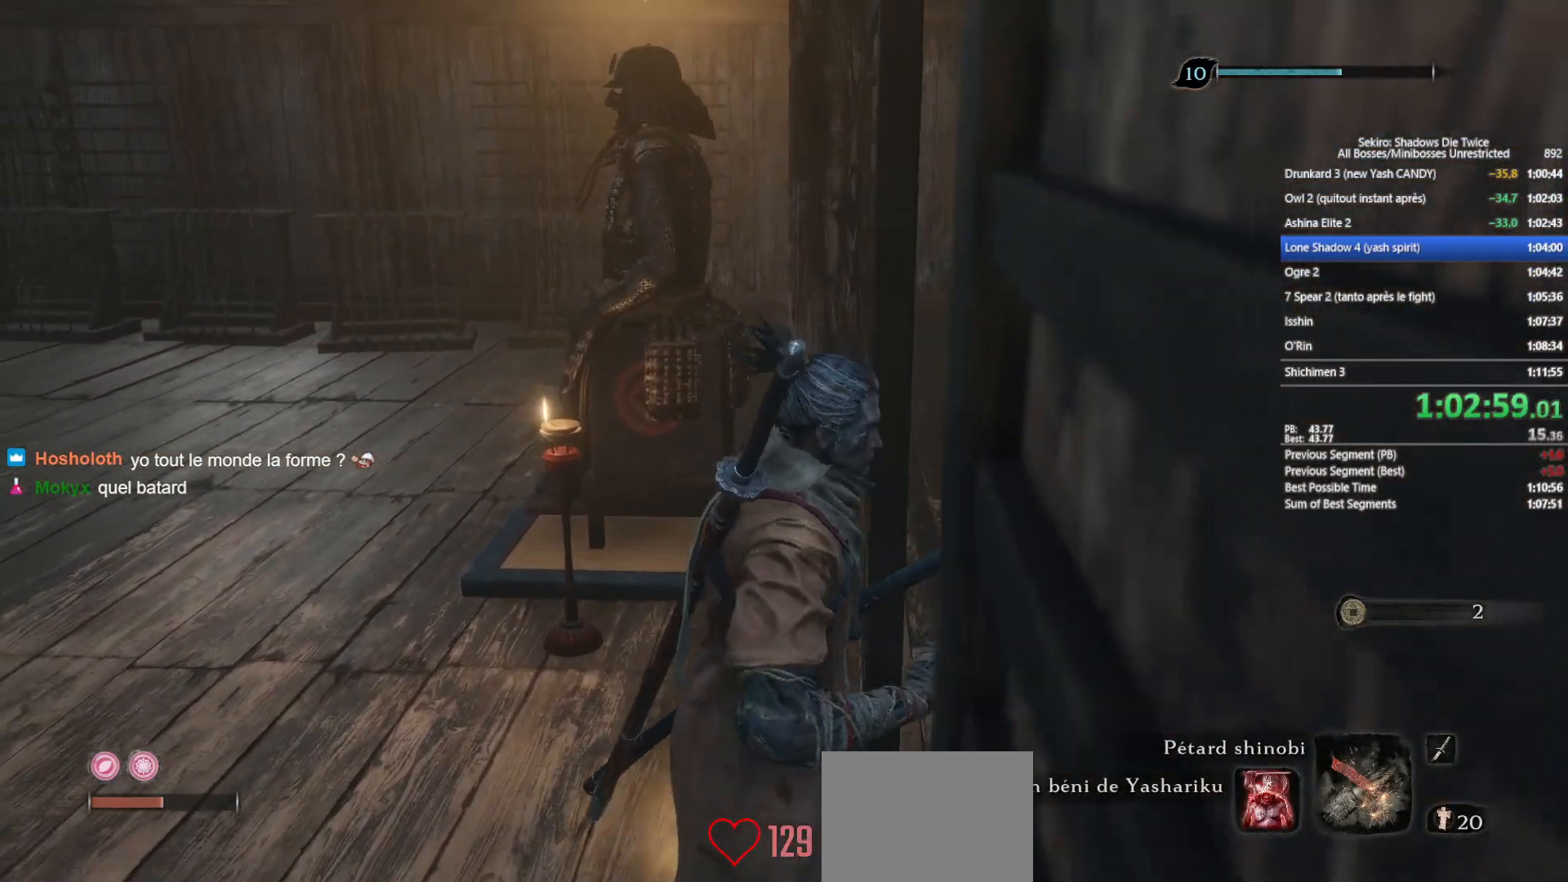
{"buttons": ["B"], "left_stick": "up", "right_stick": "center", "events": []}
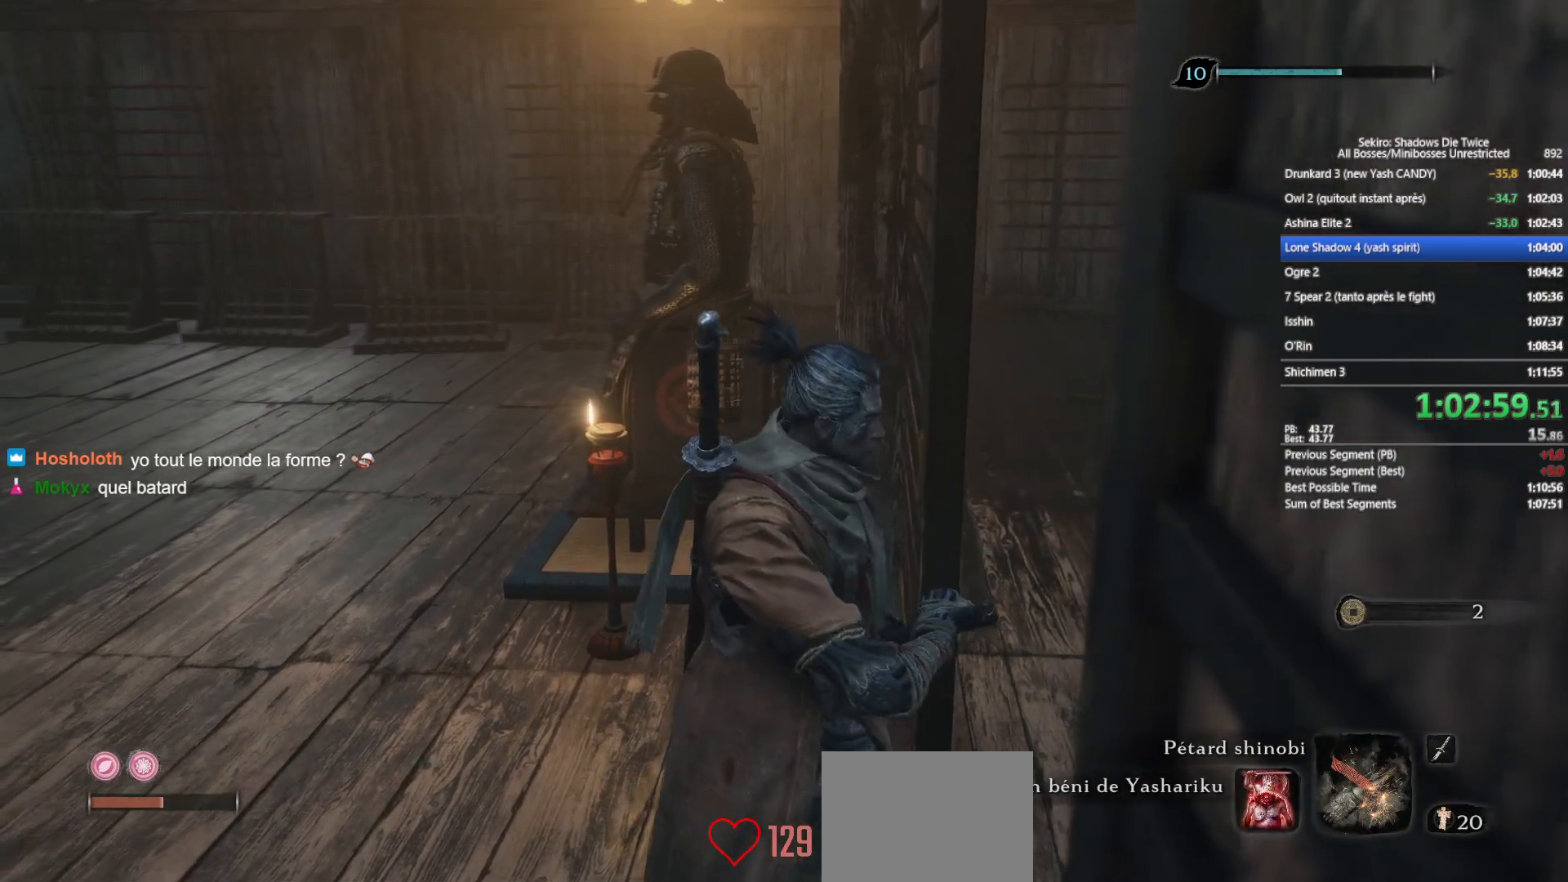
{"buttons": ["B"], "left_stick": "up", "right_stick": "center", "events": [[333, "right_stick", "left"], [417, "right_stick", "center"]]}
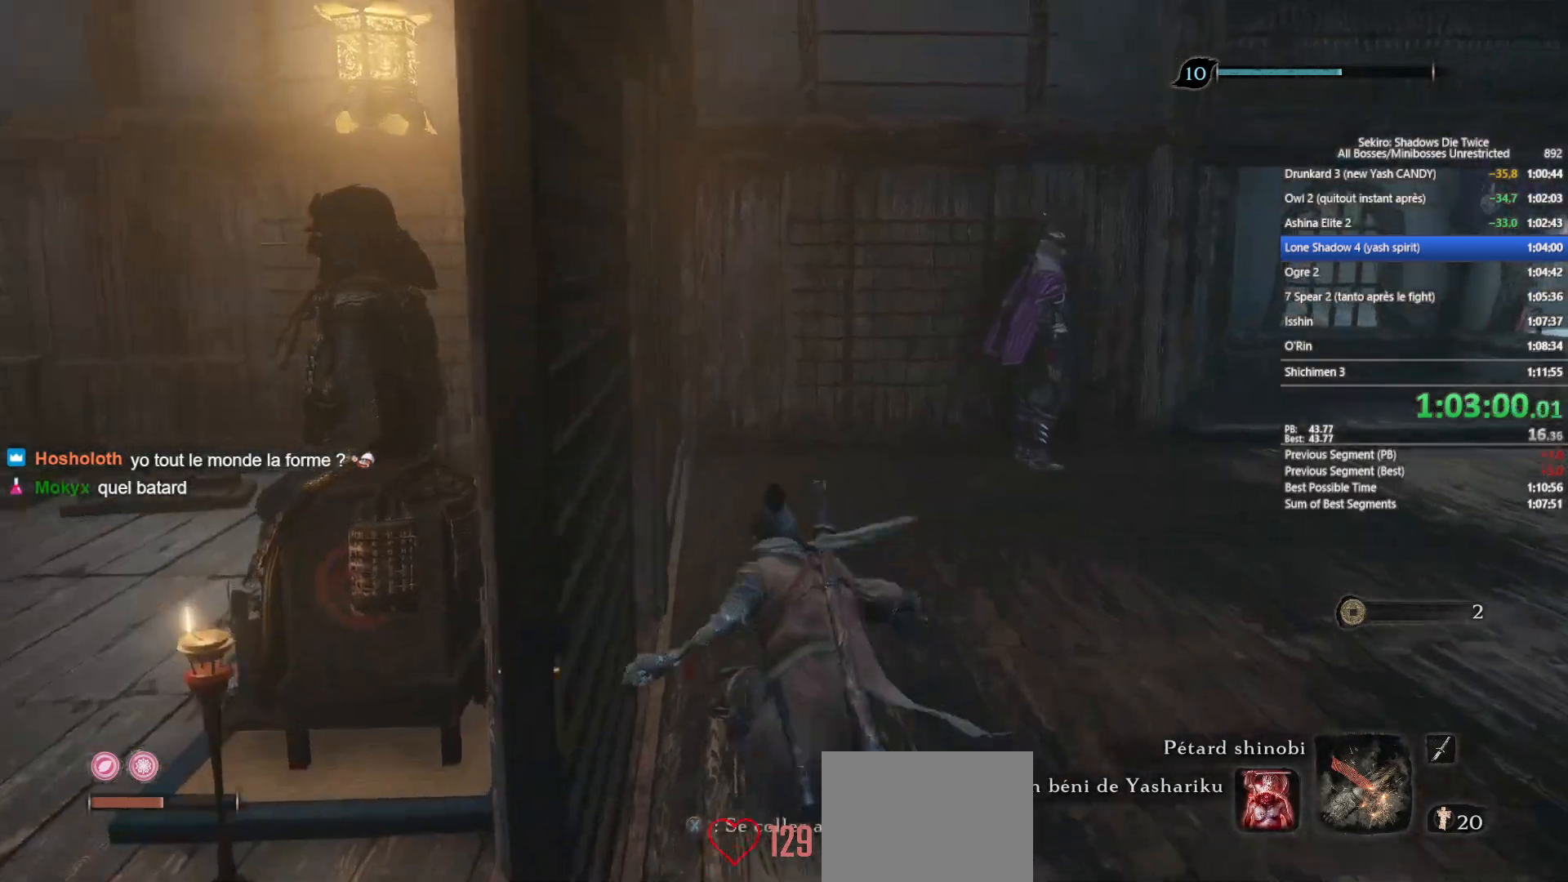
{"buttons": ["B"], "left_stick": "up", "right_stick": "center", "events": []}
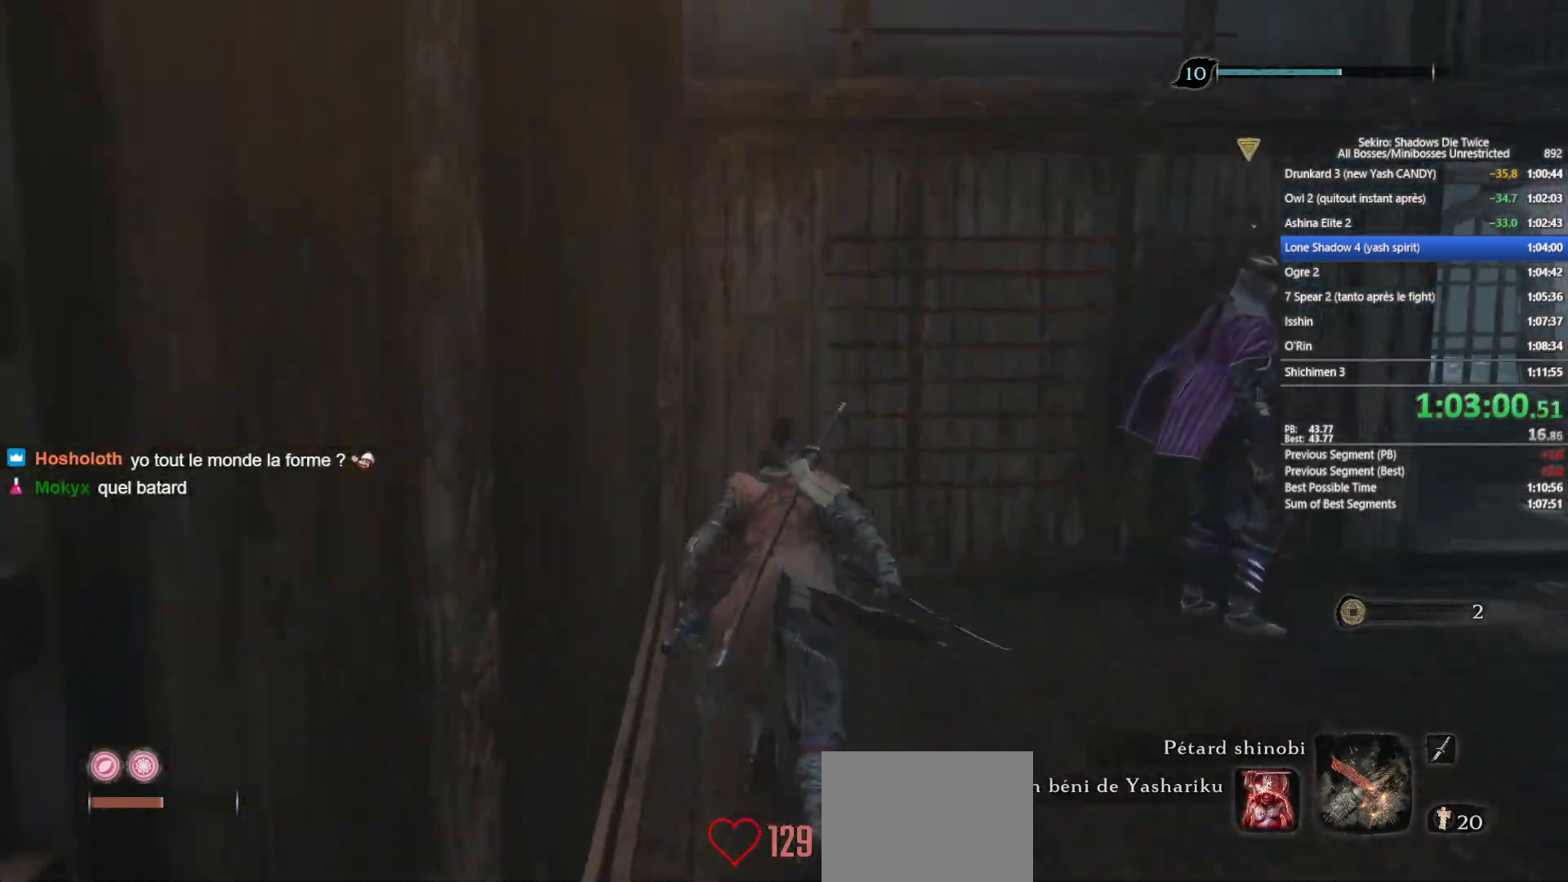
{"buttons": [], "left_stick": "up-right", "right_stick": "center", "events": [[133, "left_stick", "up-right"], [150, "B", "up"], [400, "R1", "down"], [467, "R1", "up"]]}
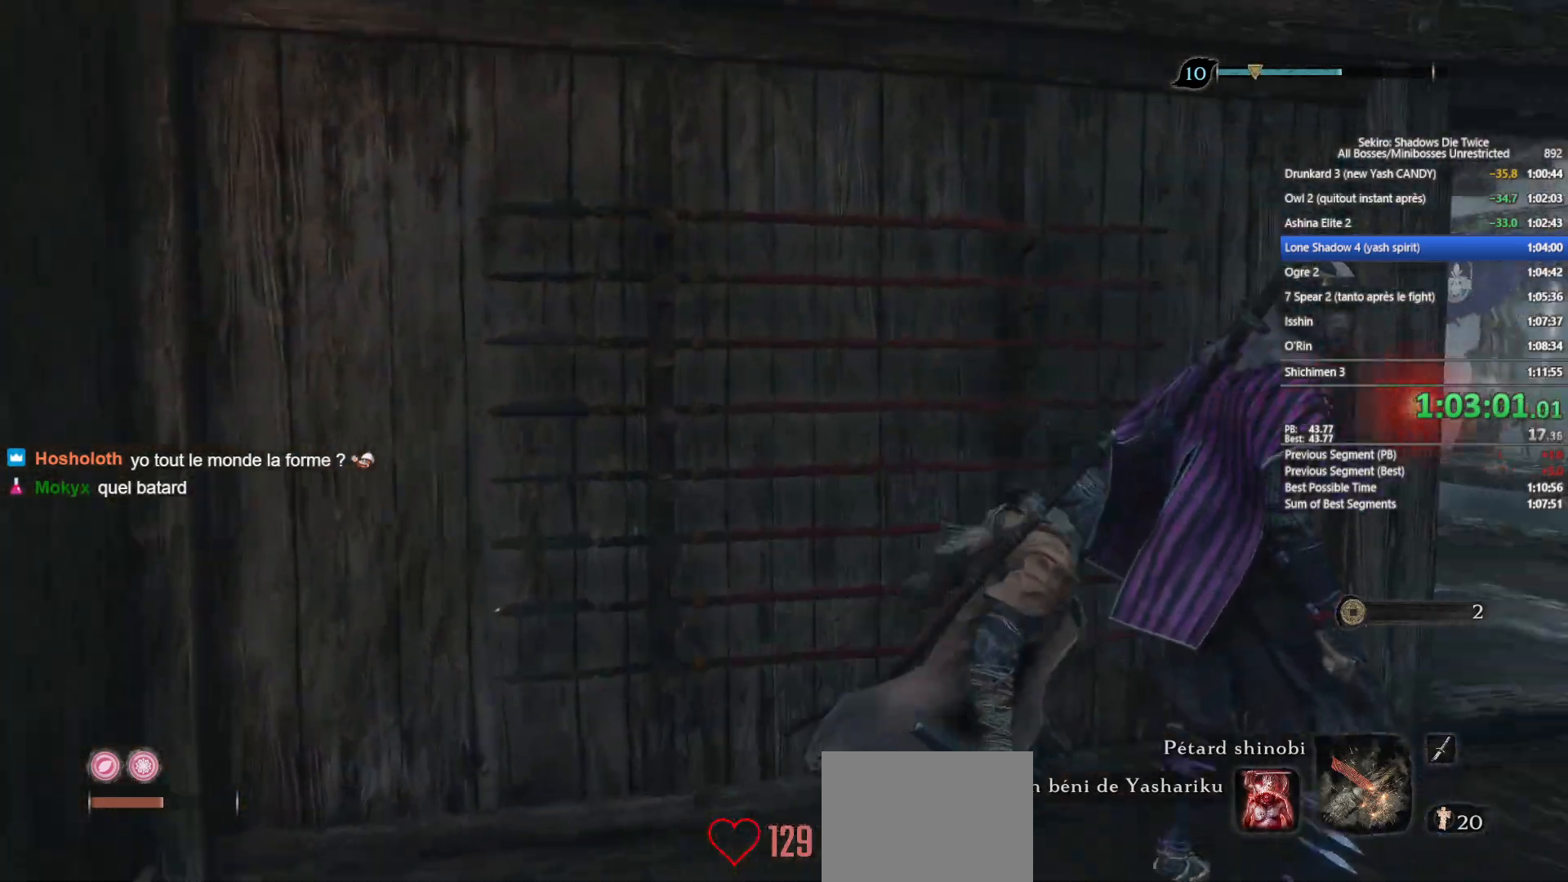
{"buttons": [], "left_stick": "up-right", "right_stick": "down-right", "events": [[67, "R1", "down"], [167, "R1", "up"], [283, "right_stick", "right"], [400, "right_stick", "down-right"]]}
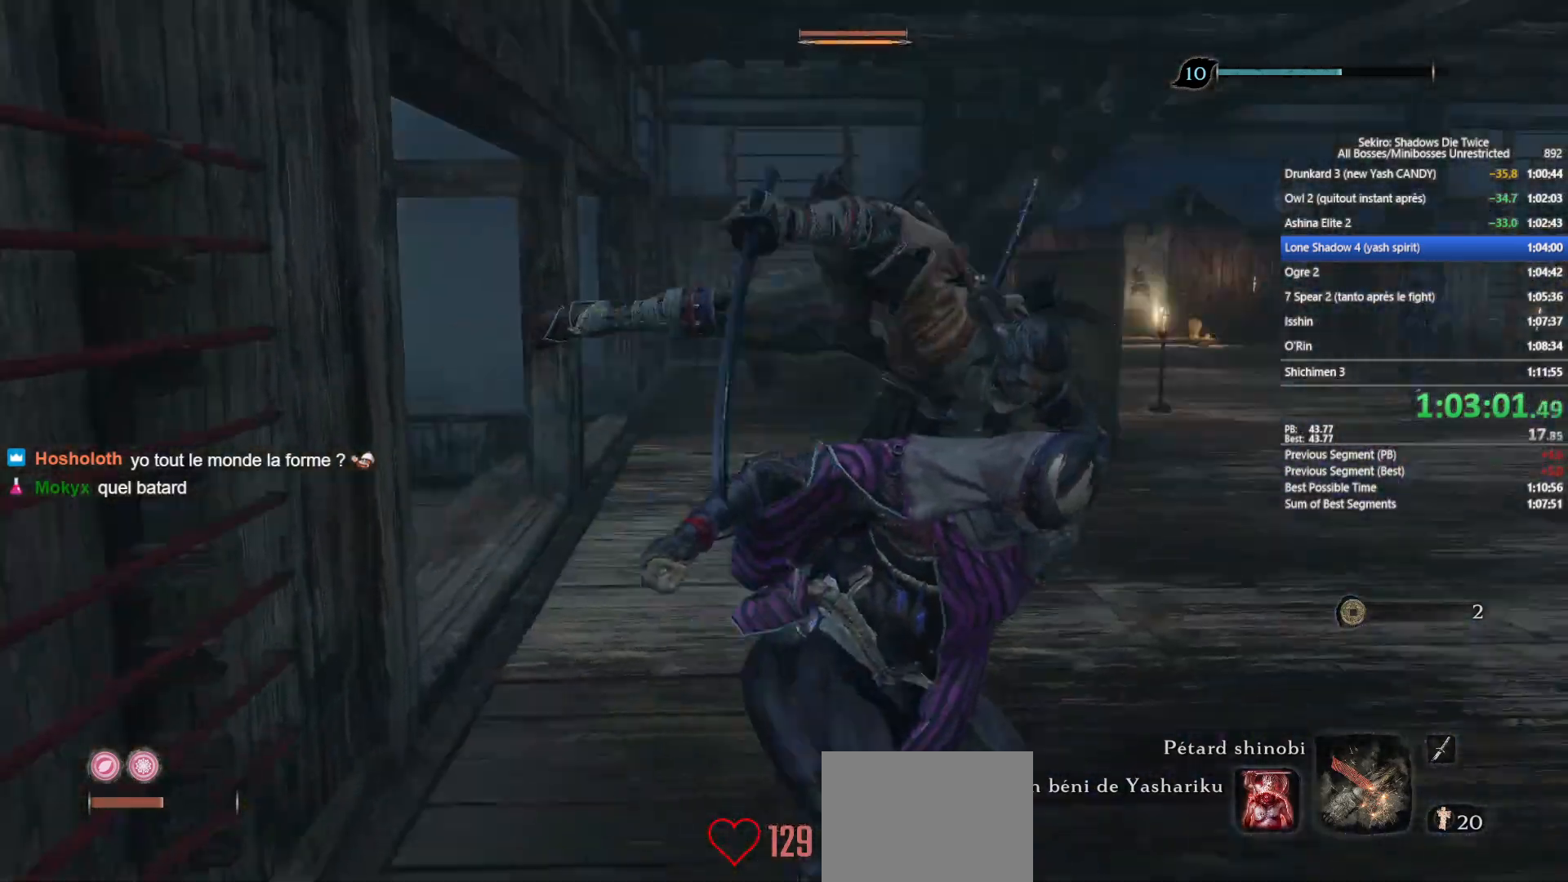
{"buttons": [], "left_stick": "center", "right_stick": "center", "events": [[83, "left_stick", "up"], [100, "right_stick", "center"], [233, "left_stick", "center"], [383, "START", "down"], [500, "START", "up"]]}
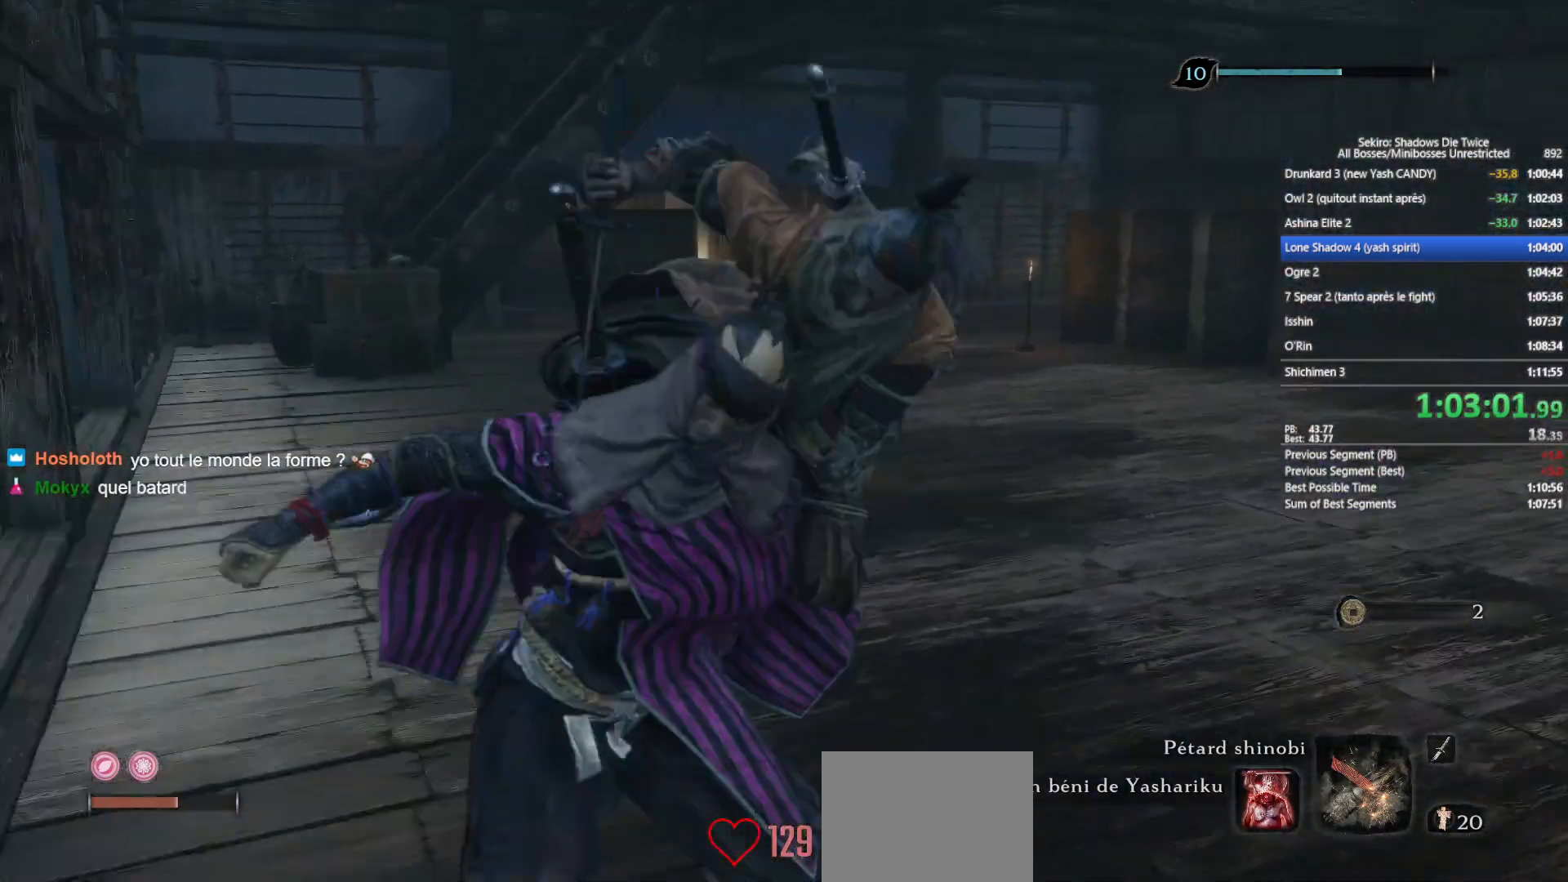
{"buttons": ["START"], "left_stick": "center", "right_stick": "center", "events": [[50, "START", "down"], [150, "START", "up"], [283, "START", "down"], [317, "START", "up"], [433, "START", "down"]]}
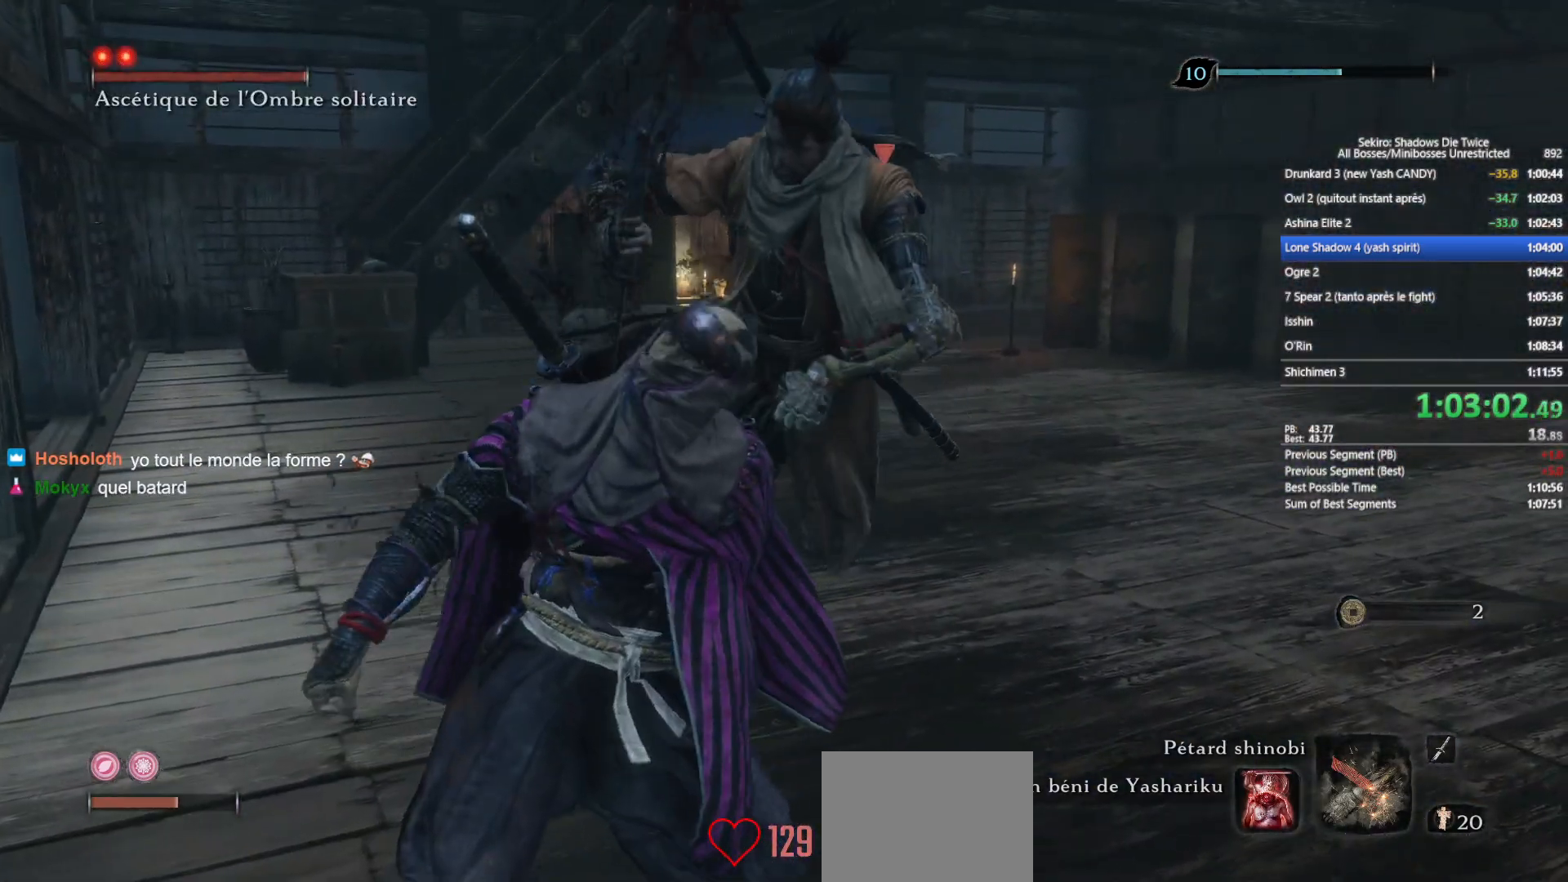
{"buttons": [], "left_stick": "center", "right_stick": "center", "events": [[50, "START", "up"], [150, "START", "down"], [233, "START", "up"], [333, "START", "down"], [467, "START", "up"]]}
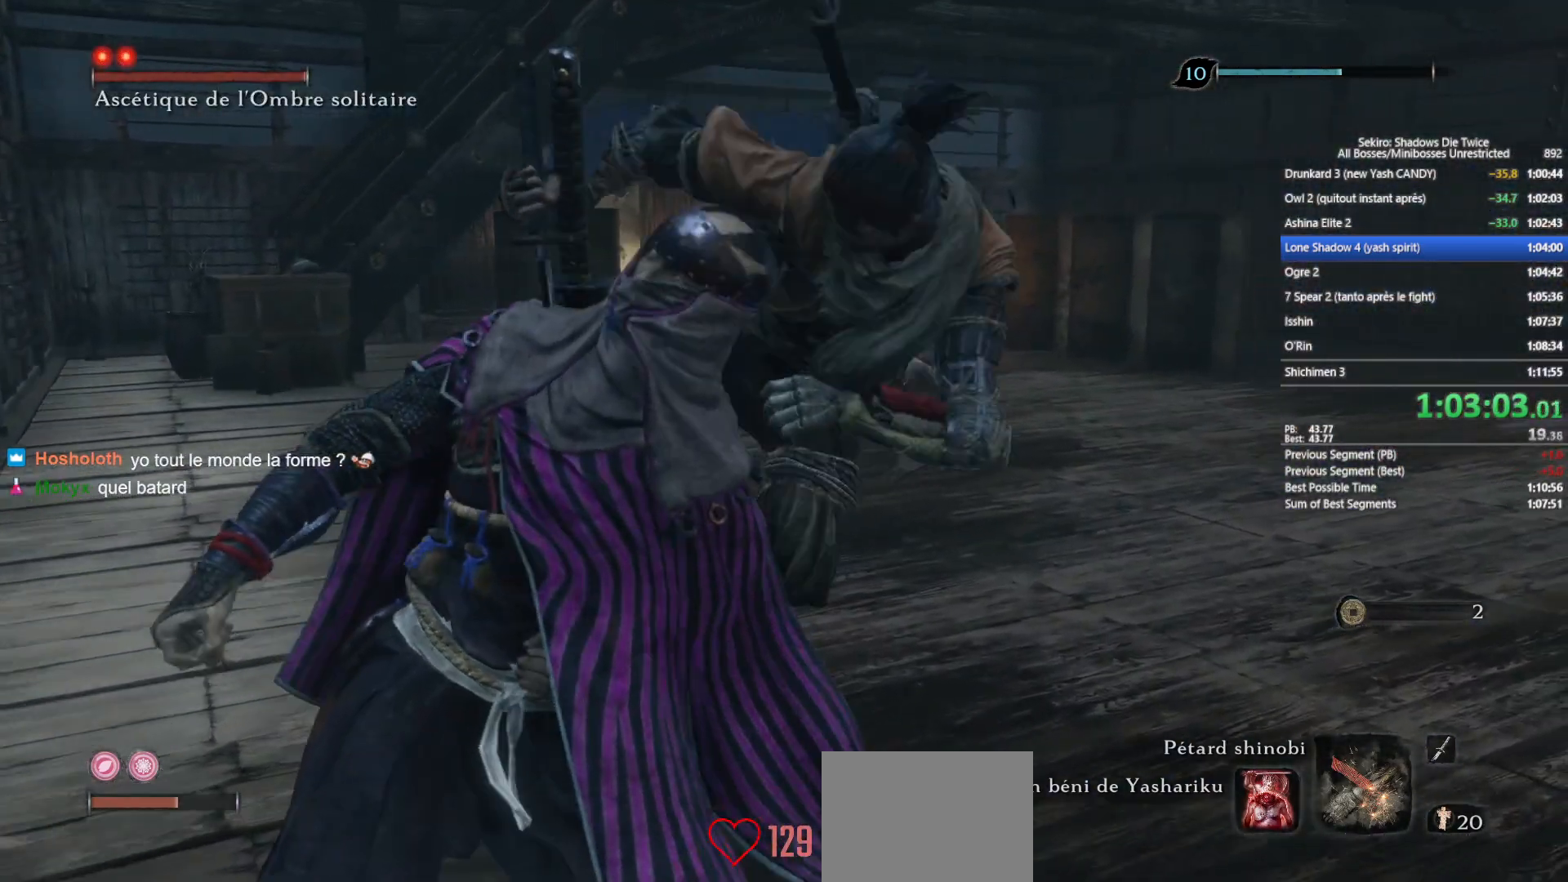
{"buttons": ["START"], "left_stick": "center", "right_stick": "center", "events": [[50, "START", "down"], [133, "START", "up"], [250, "START", "down"], [350, "START", "up"], [433, "START", "down"]]}
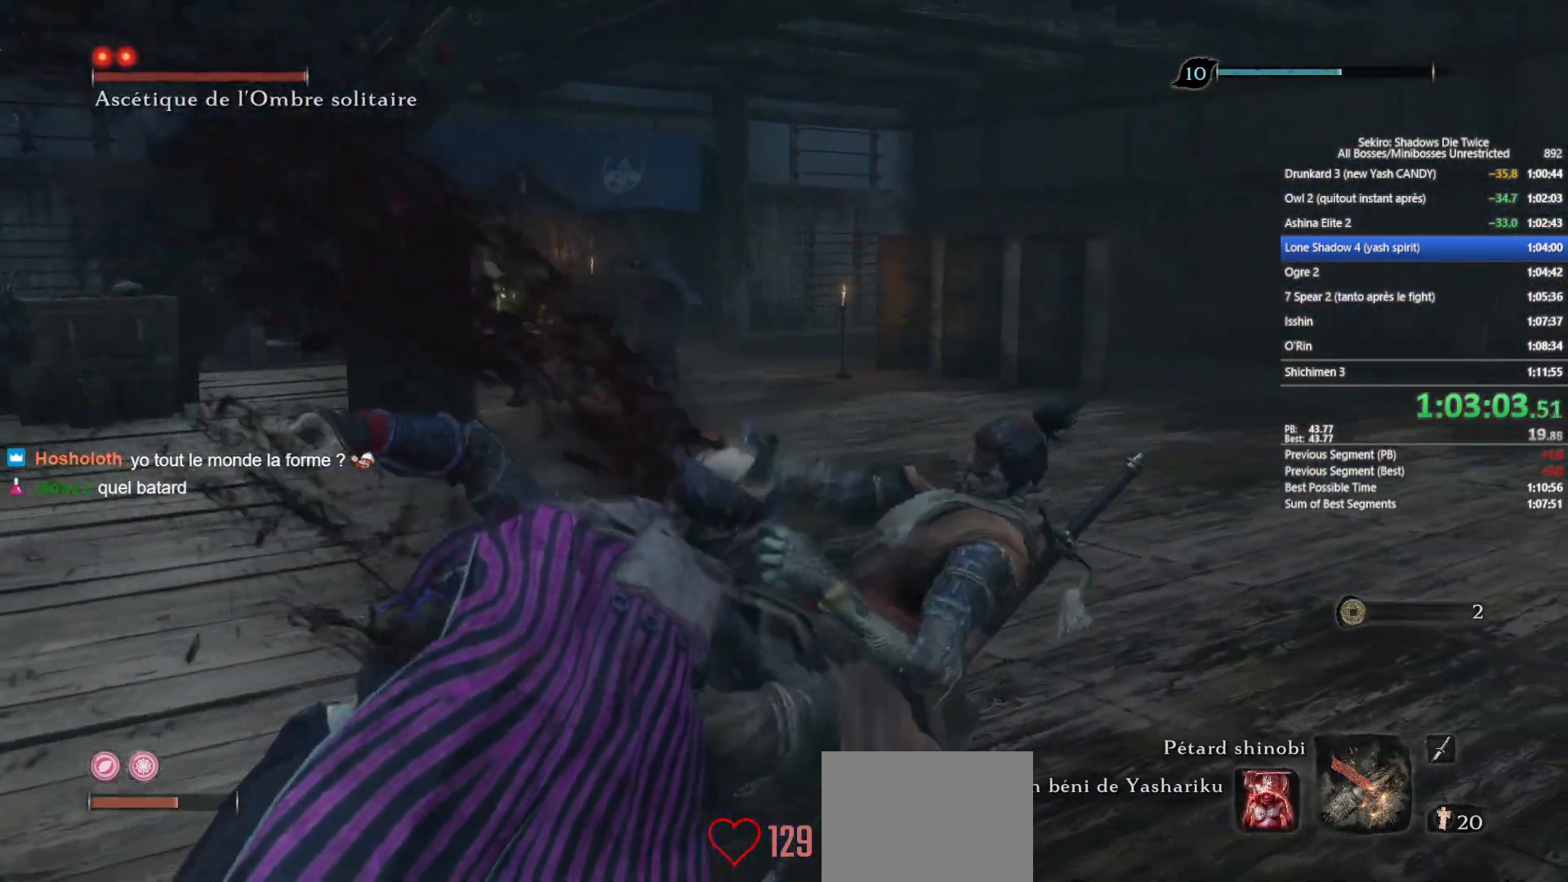
{"buttons": [], "left_stick": "center", "right_stick": "center", "events": [[33, "START", "up"], [133, "START", "down"], [250, "START", "up"], [333, "START", "down"], [433, "START", "up"]]}
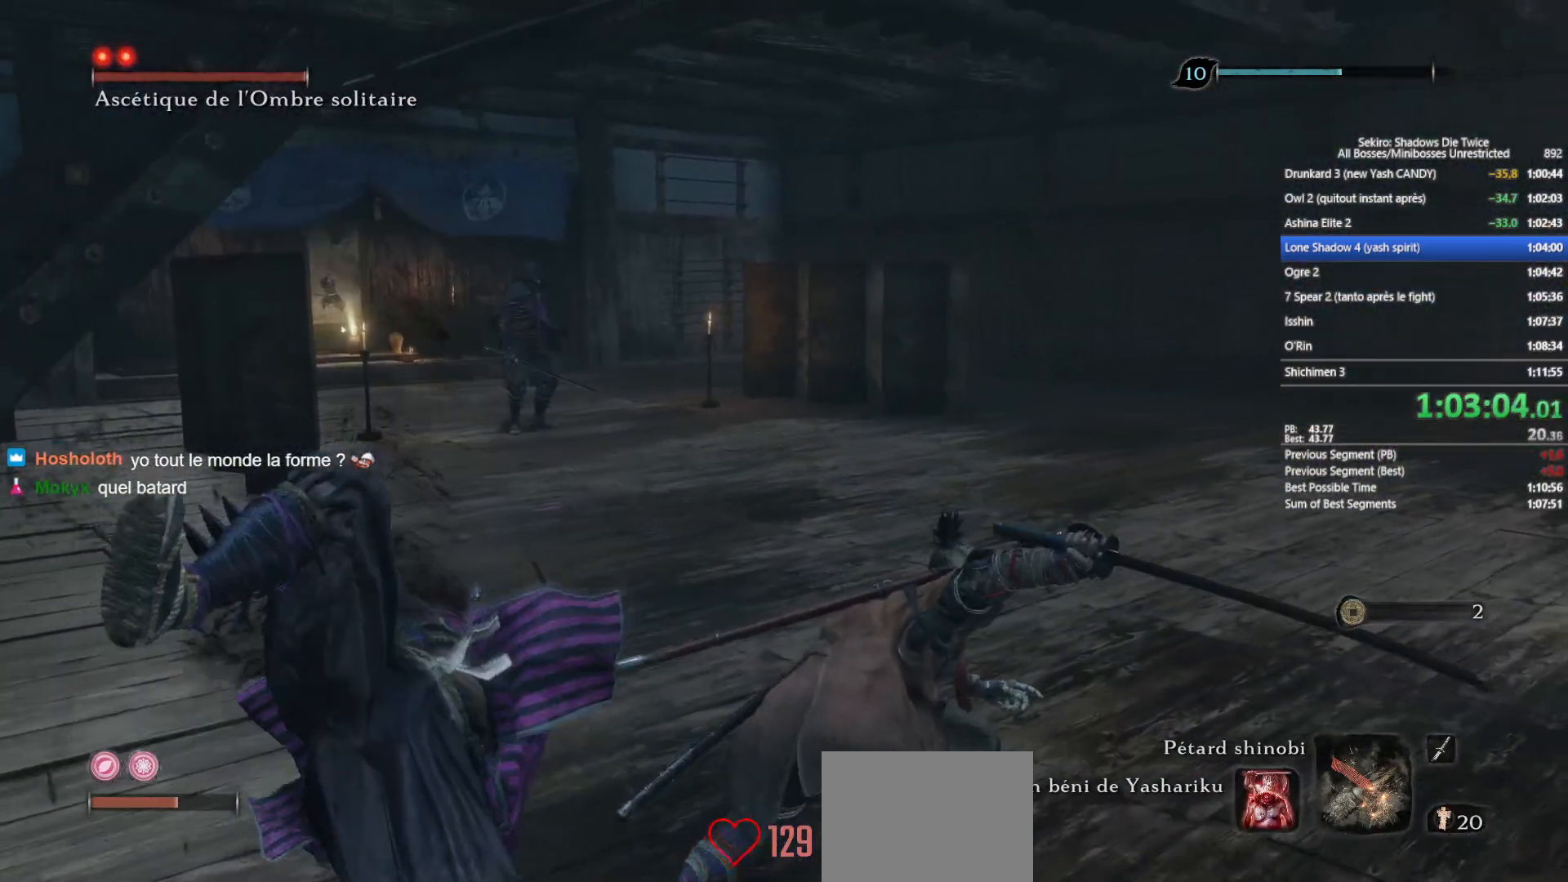
{"buttons": ["START"], "left_stick": "center", "right_stick": "center", "events": [[17, "START", "down"], [117, "START", "up"], [217, "START", "down"], [317, "START", "up"], [400, "START", "down"]]}
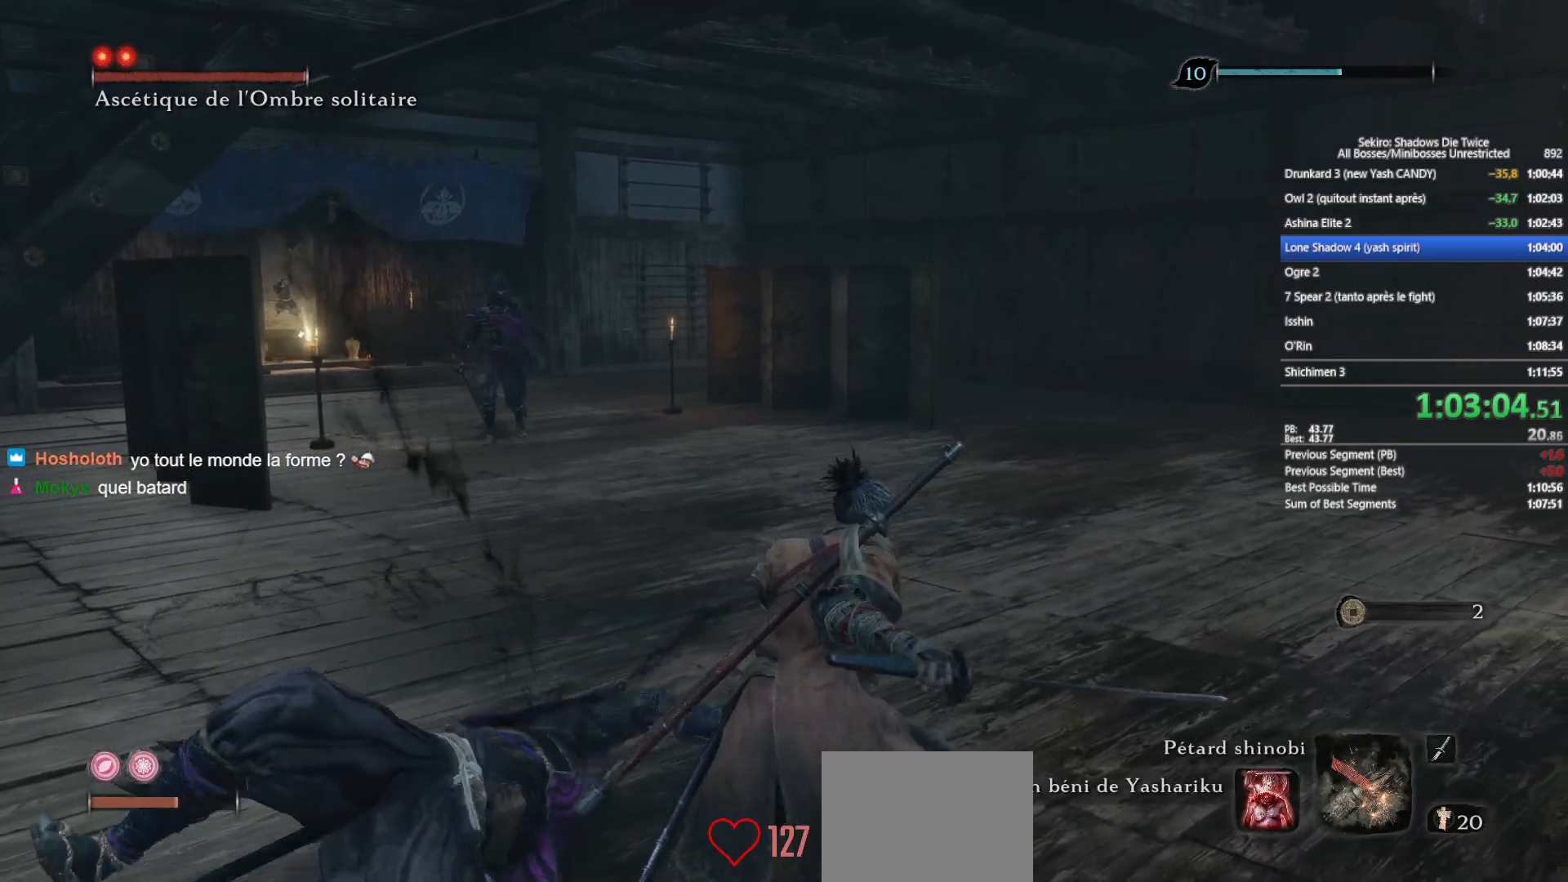
{"buttons": [], "left_stick": "center", "right_stick": "center", "events": [[17, "START", "up"], [100, "START", "down"], [167, "START", "up"], [267, "START", "down"], [367, "START", "up"]]}
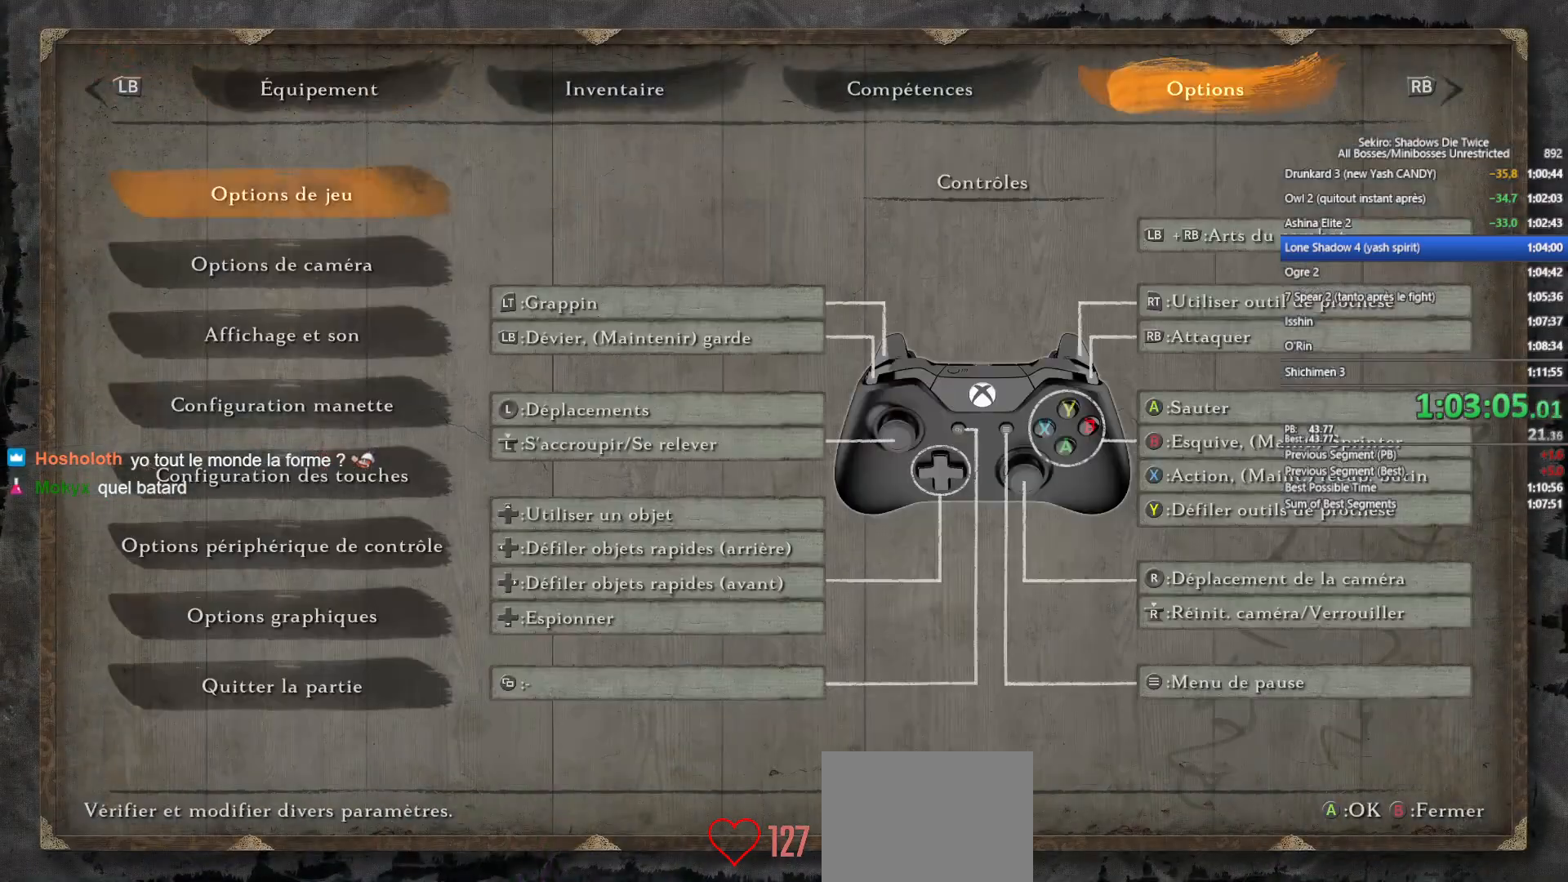
{"buttons": ["A"], "left_stick": "center", "right_stick": "center", "events": [[17, "L1", "down"], [150, "L1", "up"], [183, "DPAD_UP", "down"], [250, "A", "down"], [267, "DPAD_UP", "up"], [350, "A", "up"], [383, "DPAD_LEFT", "down"], [467, "A", "down"], [483, "DPAD_LEFT", "up"]]}
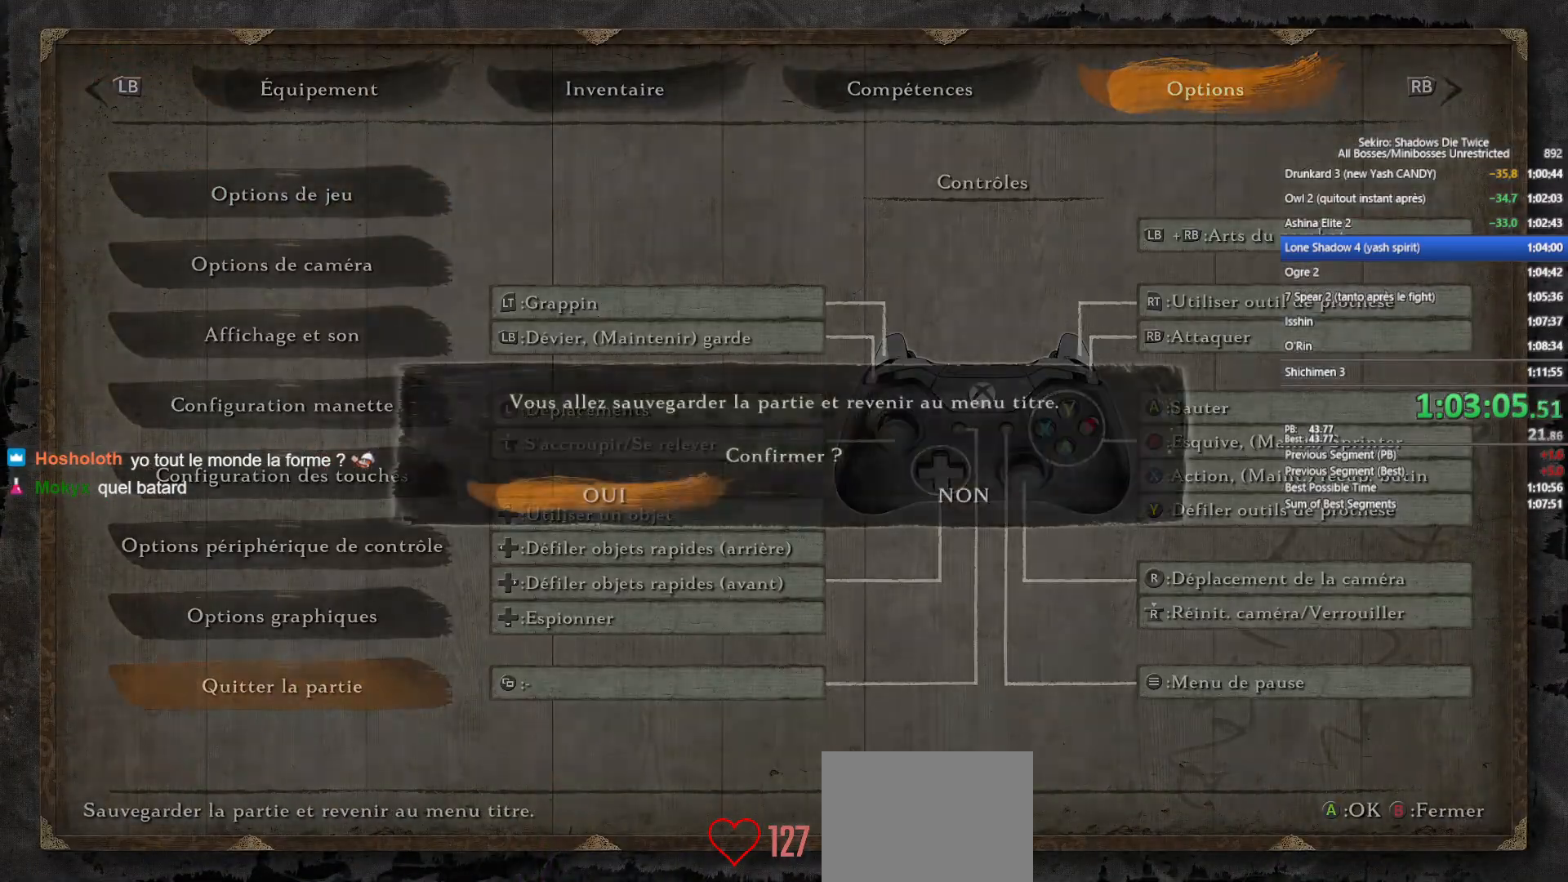
{"buttons": ["A"], "left_stick": "center", "right_stick": "center", "events": [[33, "A", "up"], [133, "A", "down"], [217, "A", "up"], [300, "A", "down"], [383, "A", "up"], [467, "A", "down"]]}
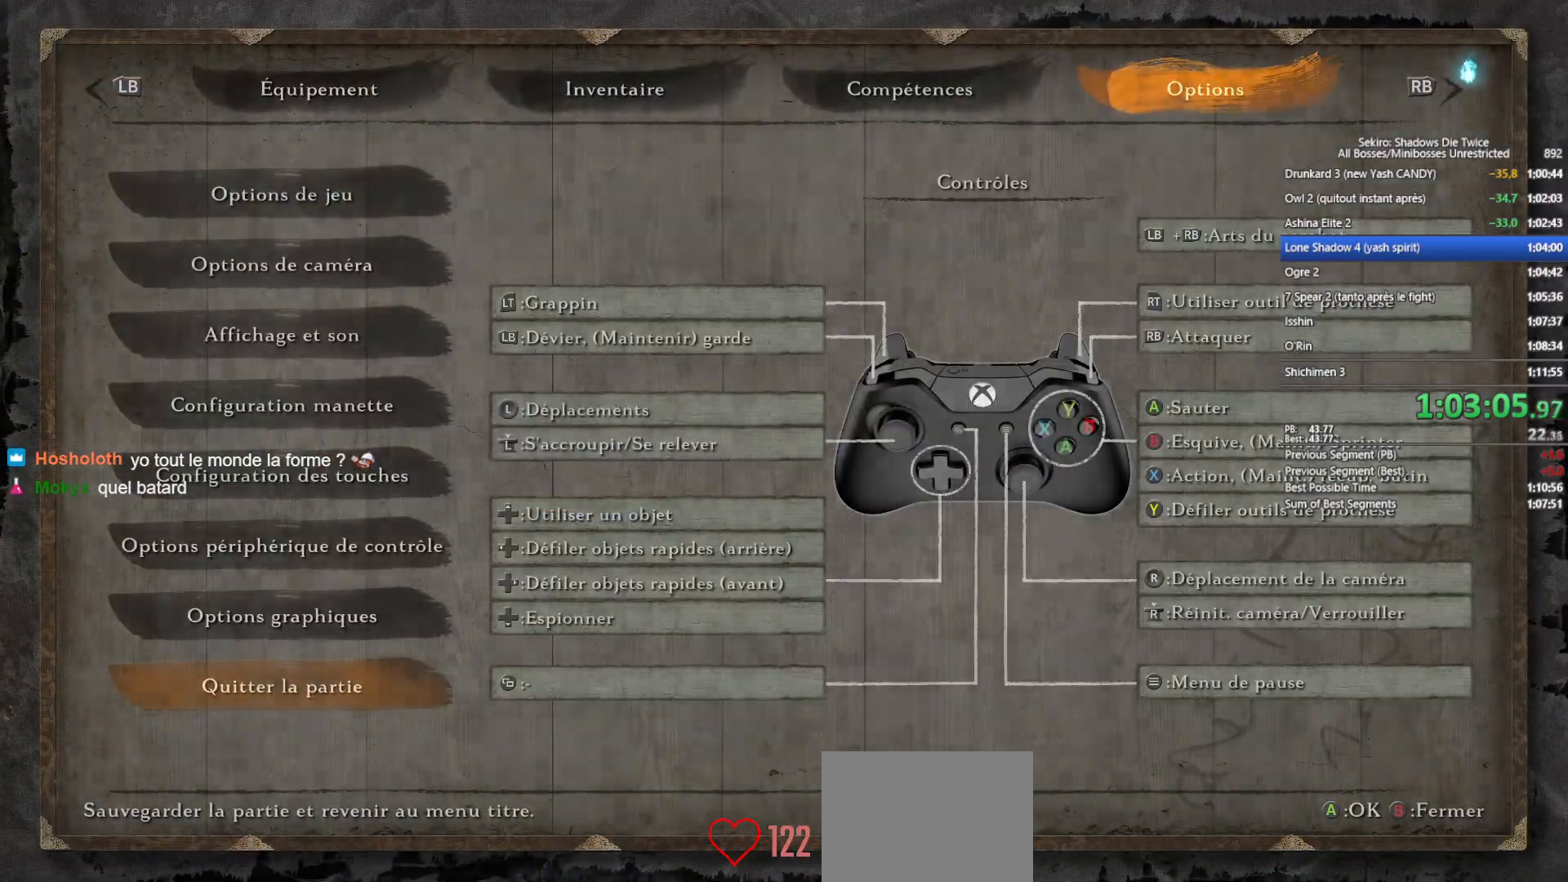
{"buttons": [], "left_stick": "center", "right_stick": "center", "events": [[67, "A", "up"], [183, "A", "down"], [267, "A", "up"], [383, "A", "down"], [467, "A", "up"]]}
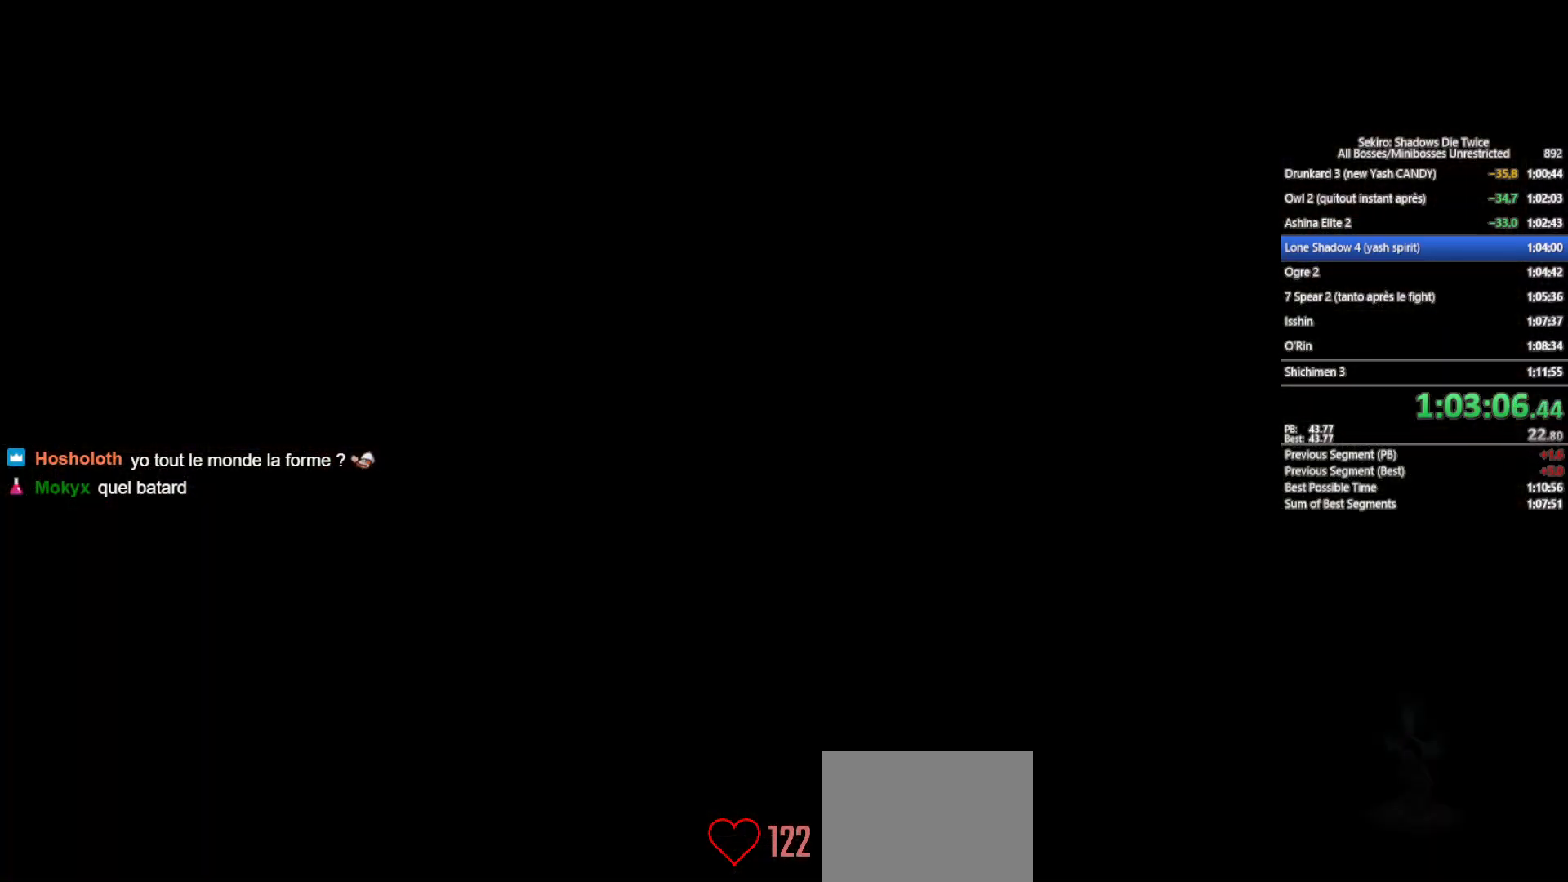
{"buttons": ["A"], "left_stick": "center", "right_stick": "center", "events": [[50, "A", "down"], [150, "A", "up"], [233, "A", "down"], [350, "A", "up"], [433, "A", "down"]]}
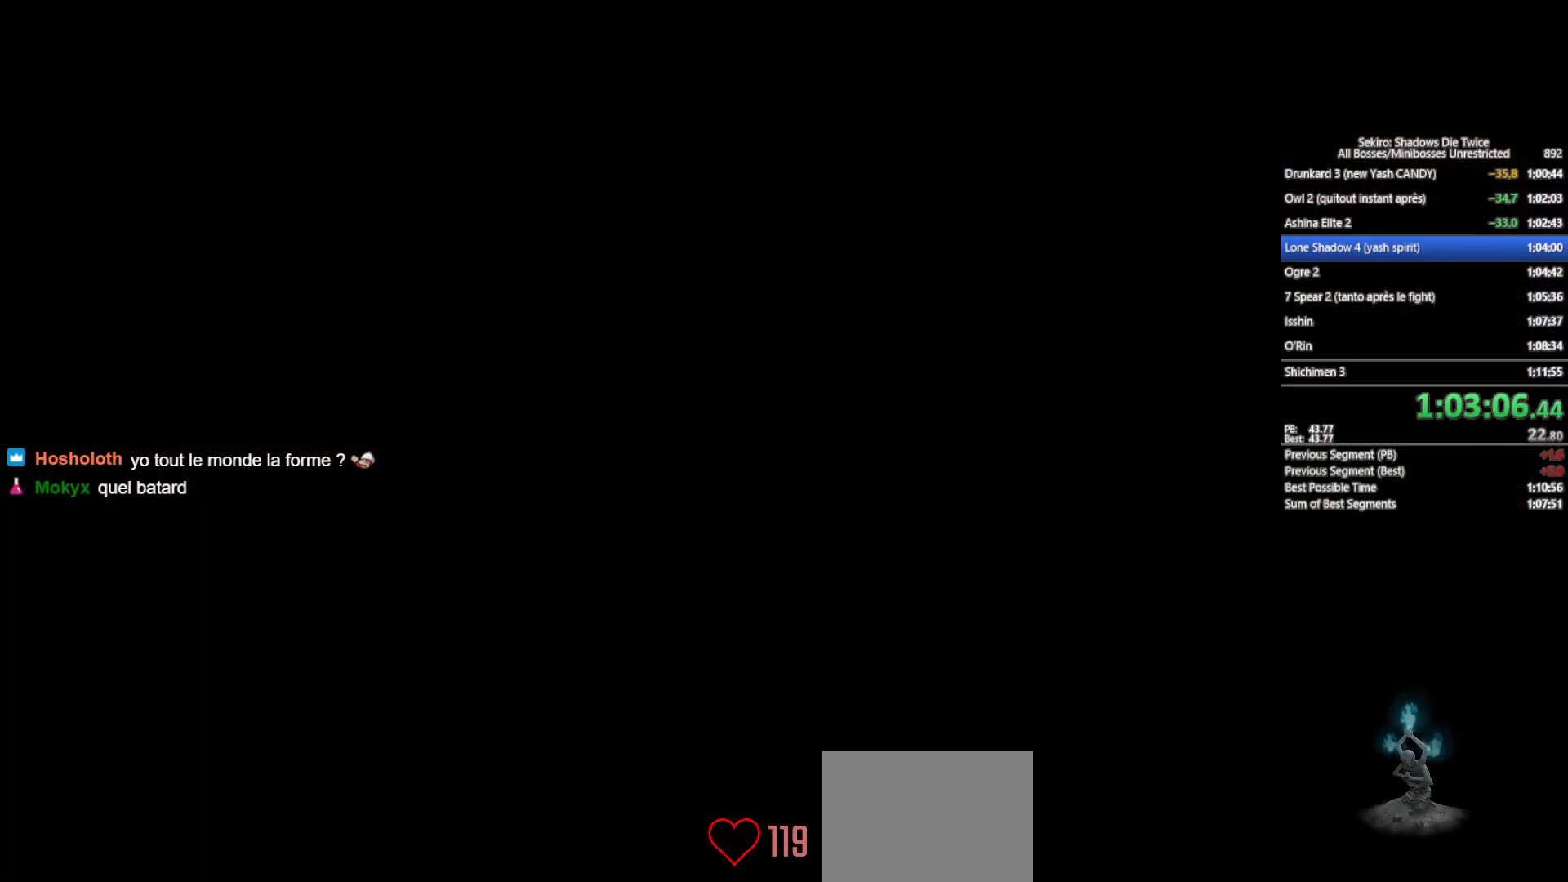
{"buttons": [], "left_stick": "center", "right_stick": "center", "events": [[17, "A", "up"], [133, "A", "down"], [233, "A", "up"], [317, "A", "down"], [417, "A", "up"]]}
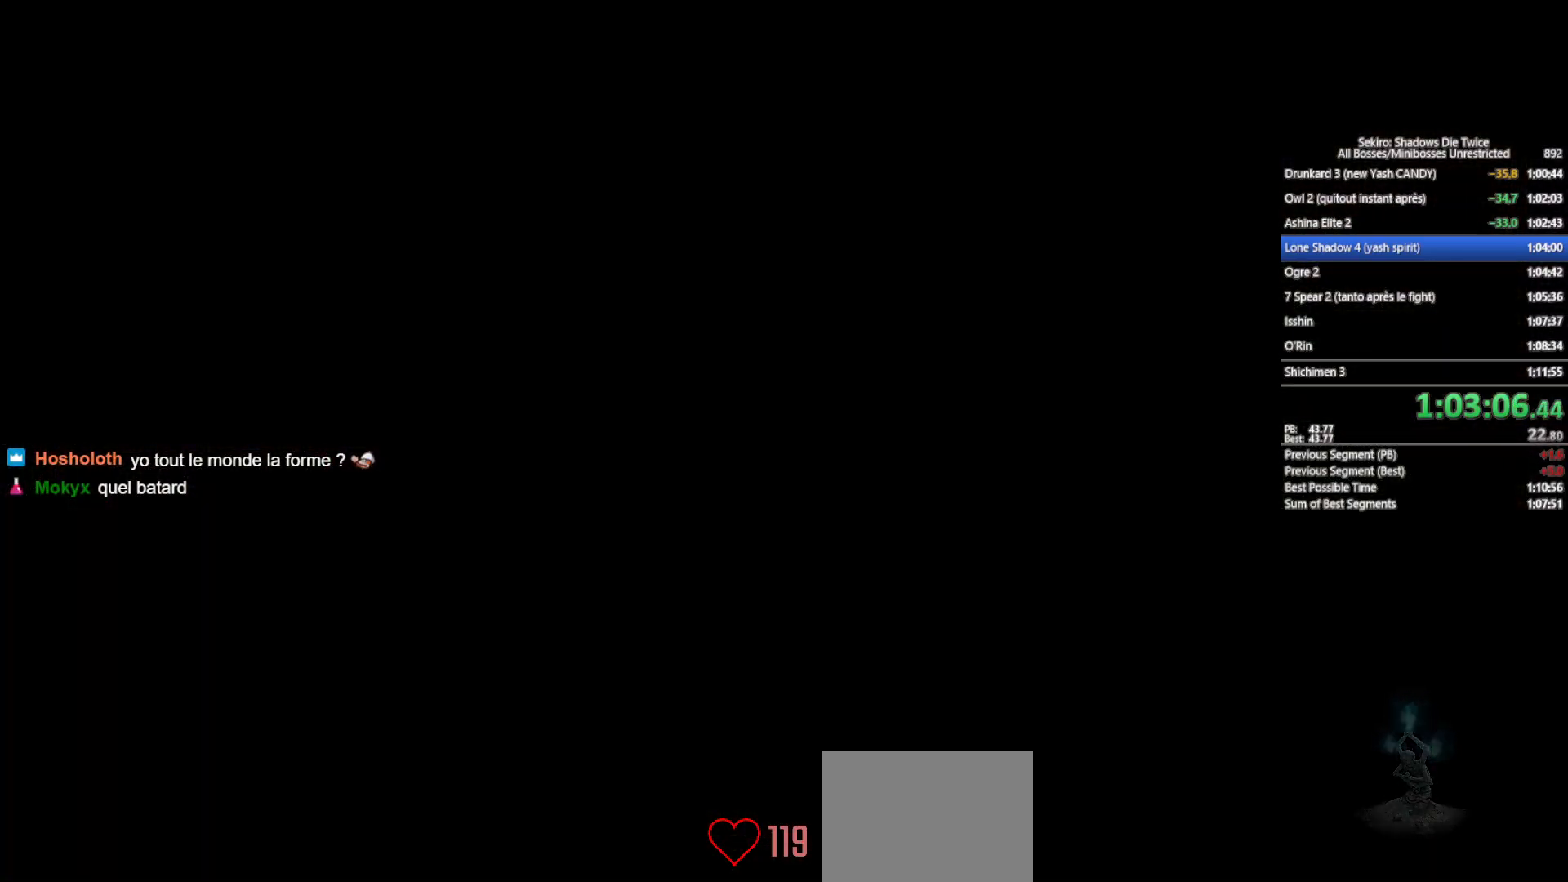
{"buttons": [], "left_stick": "center", "right_stick": "center", "events": [[17, "A", "down"], [100, "A", "up"], [217, "A", "down"], [300, "A", "up"], [400, "A", "down"], [500, "A", "up"]]}
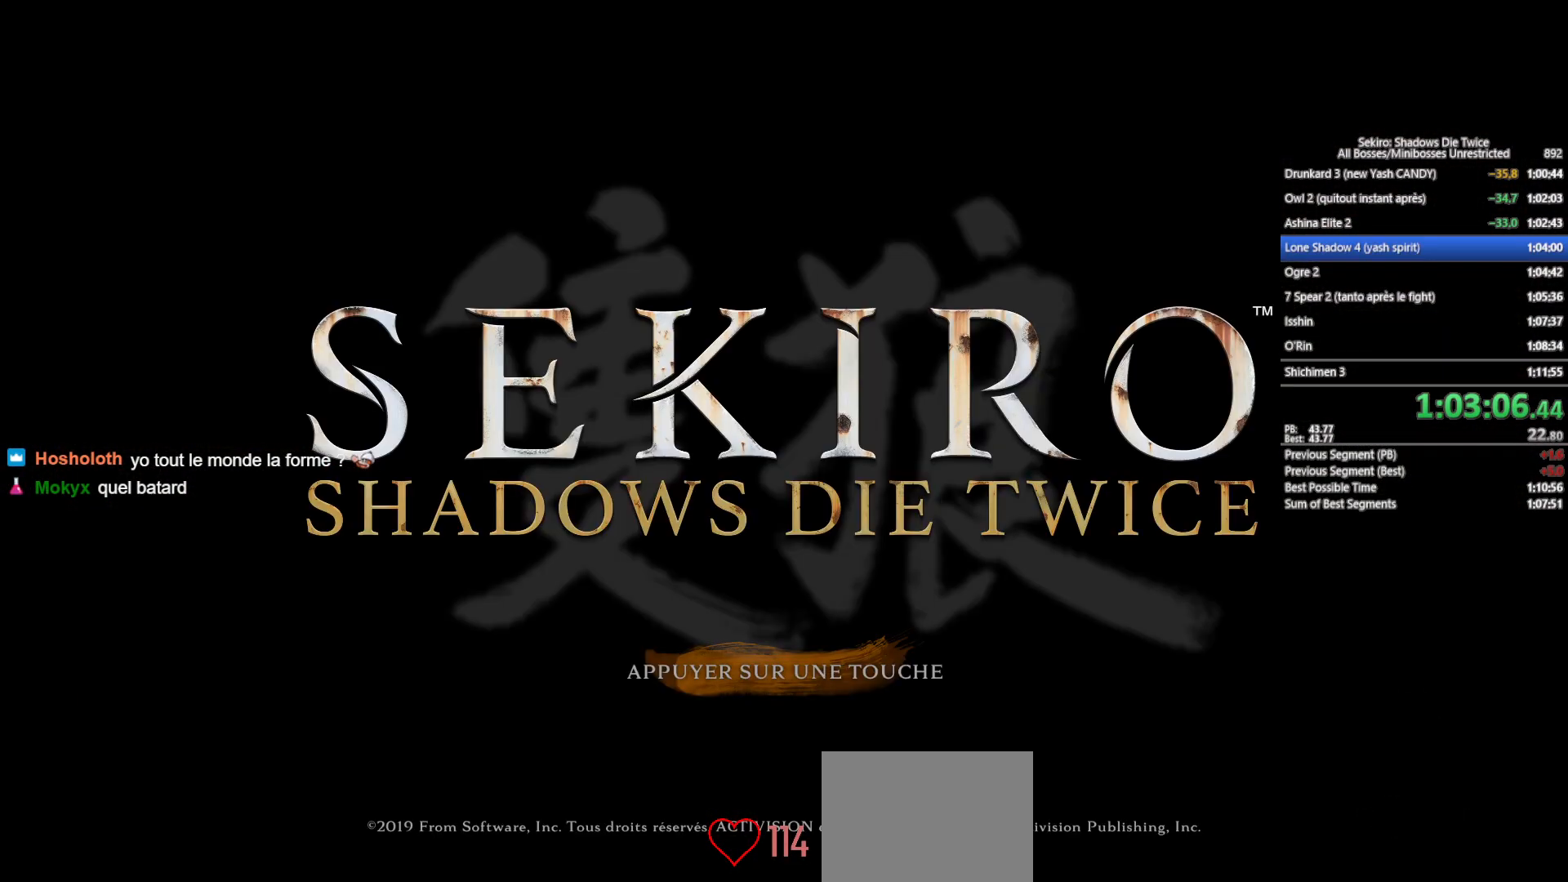
{"buttons": ["A"], "left_stick": "center", "right_stick": "center", "events": [[100, "A", "down"], [183, "A", "up"], [283, "A", "down"], [383, "A", "up"], [483, "A", "down"]]}